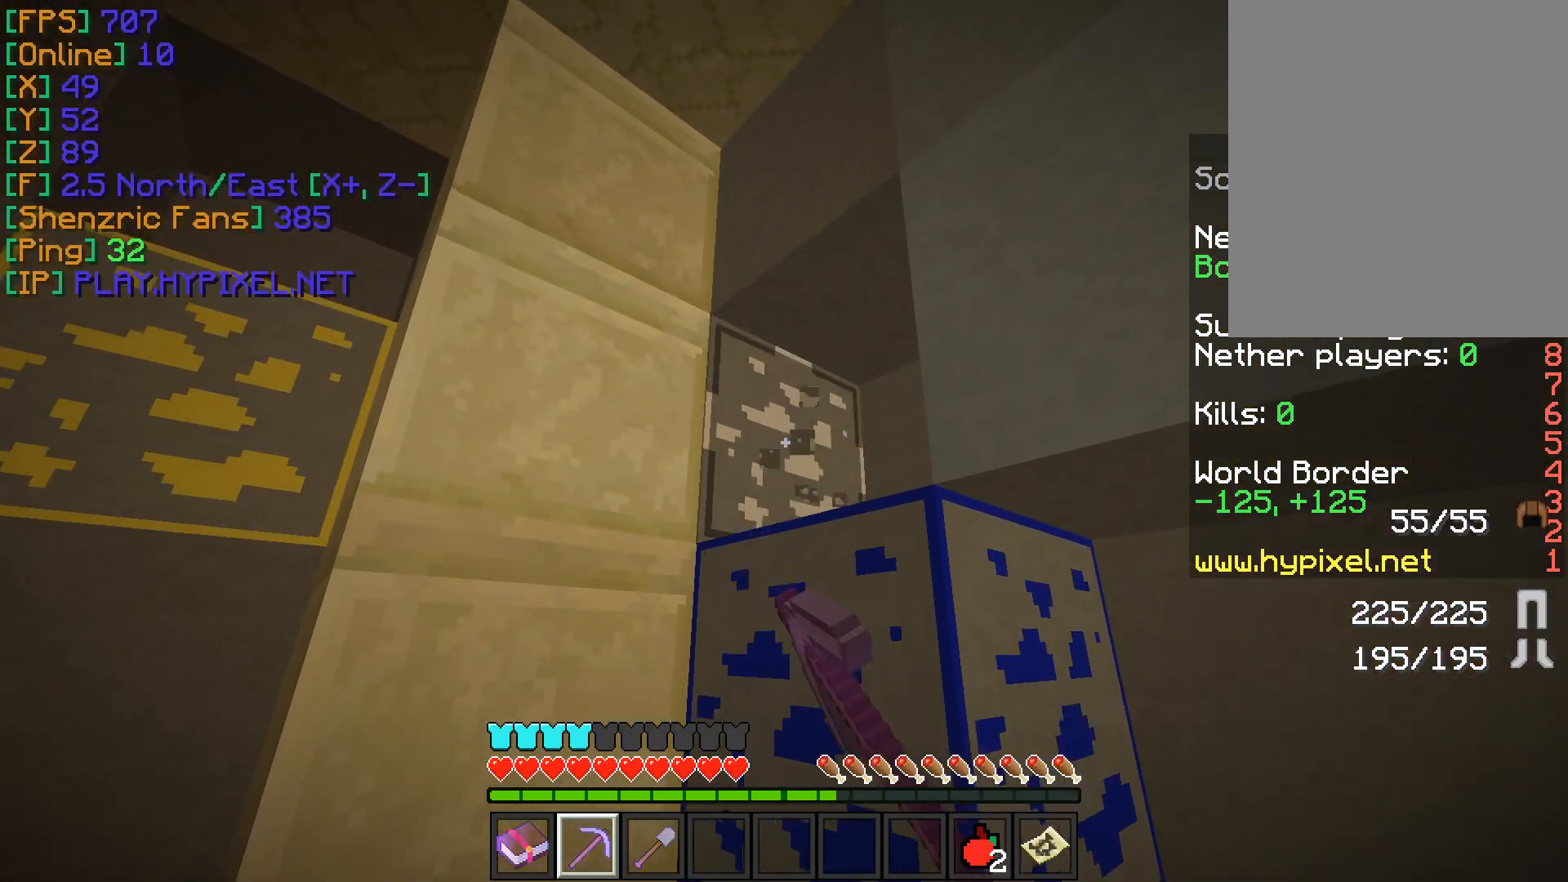
Gameplay with keyboard and mouse; each line is a JSON object with the keys and mouse buttons held at the frame after it. "events" lists presses ("down") and releases ("up") of "a", "d", "s", "w", "mouse_left" and "mouse_right" between this image and that frame as [ms after this image, input, new state], when the widget could be followed in between. "mouse_left", "mouse_right" = the "left", "right" buttons of the "mouse" list. No other keys are recorded. Fast repeated clicks can show as one long hold. Mouse movement is not recorded.
{"keys": ["w"], "mouse": [], "events": [[283, "w", "down"], [450, "mouse_left", "up"]]}
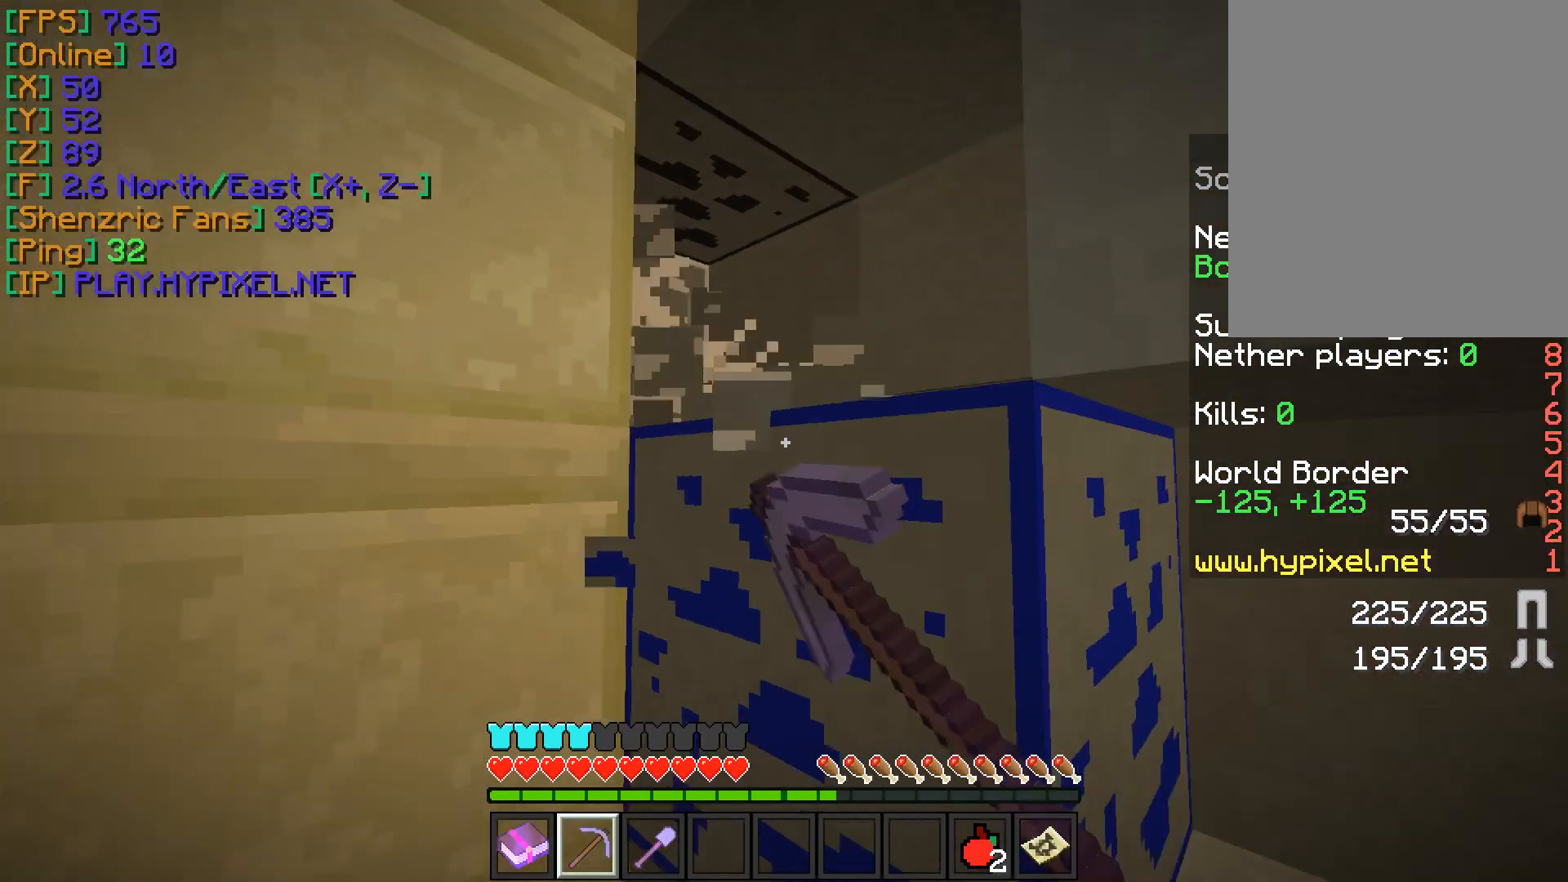
{"keys": ["d", "w"], "mouse": [], "events": [[467, "d", "down"]]}
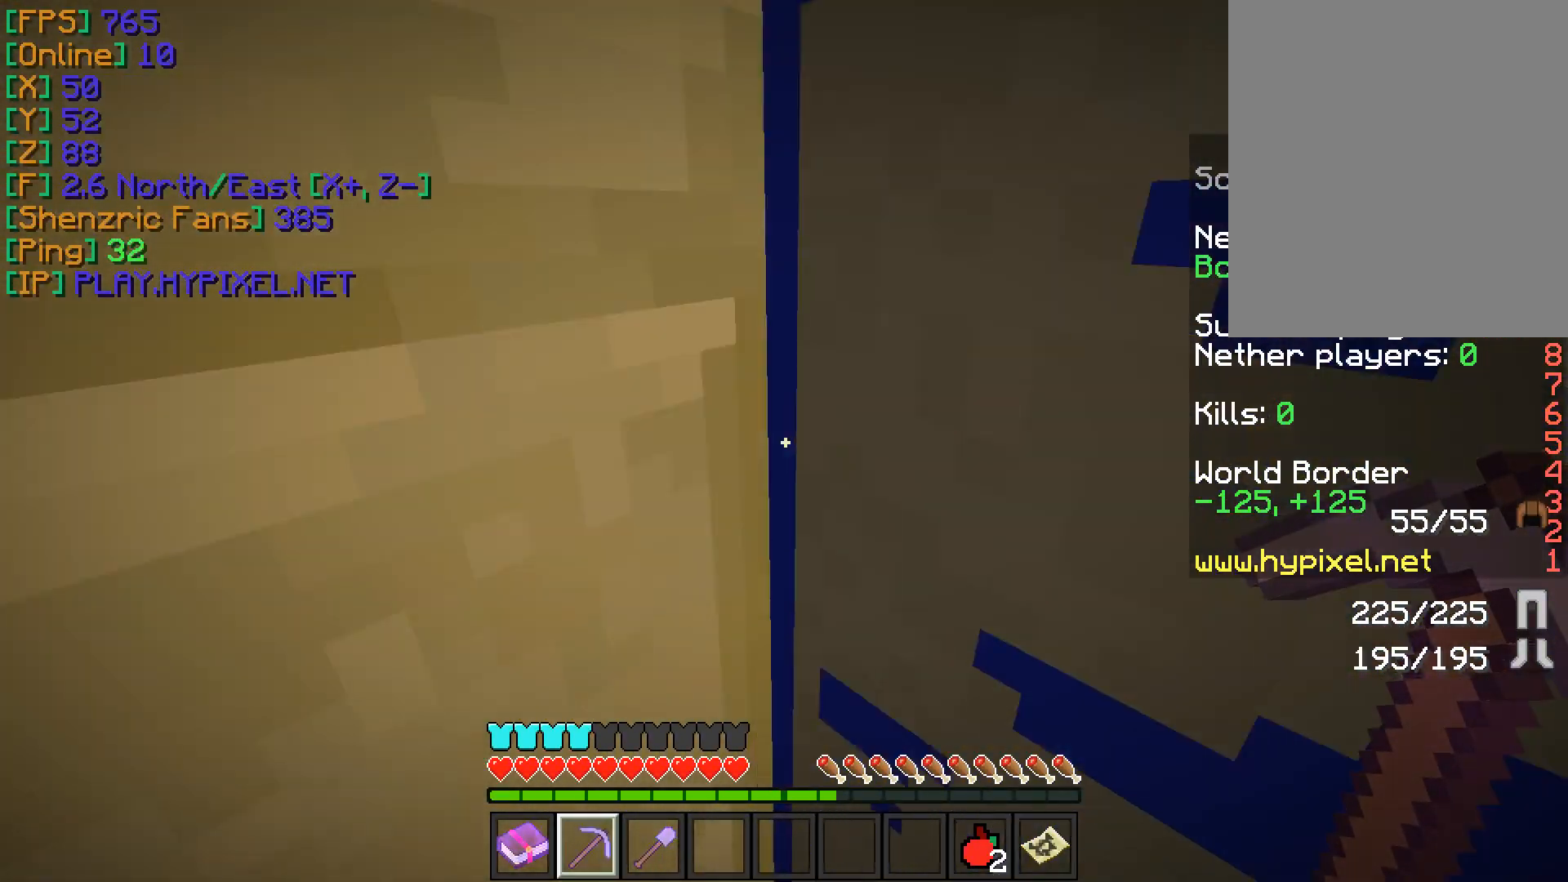
{"keys": [], "mouse": [], "events": [[83, "d", "up"], [200, "w", "up"]]}
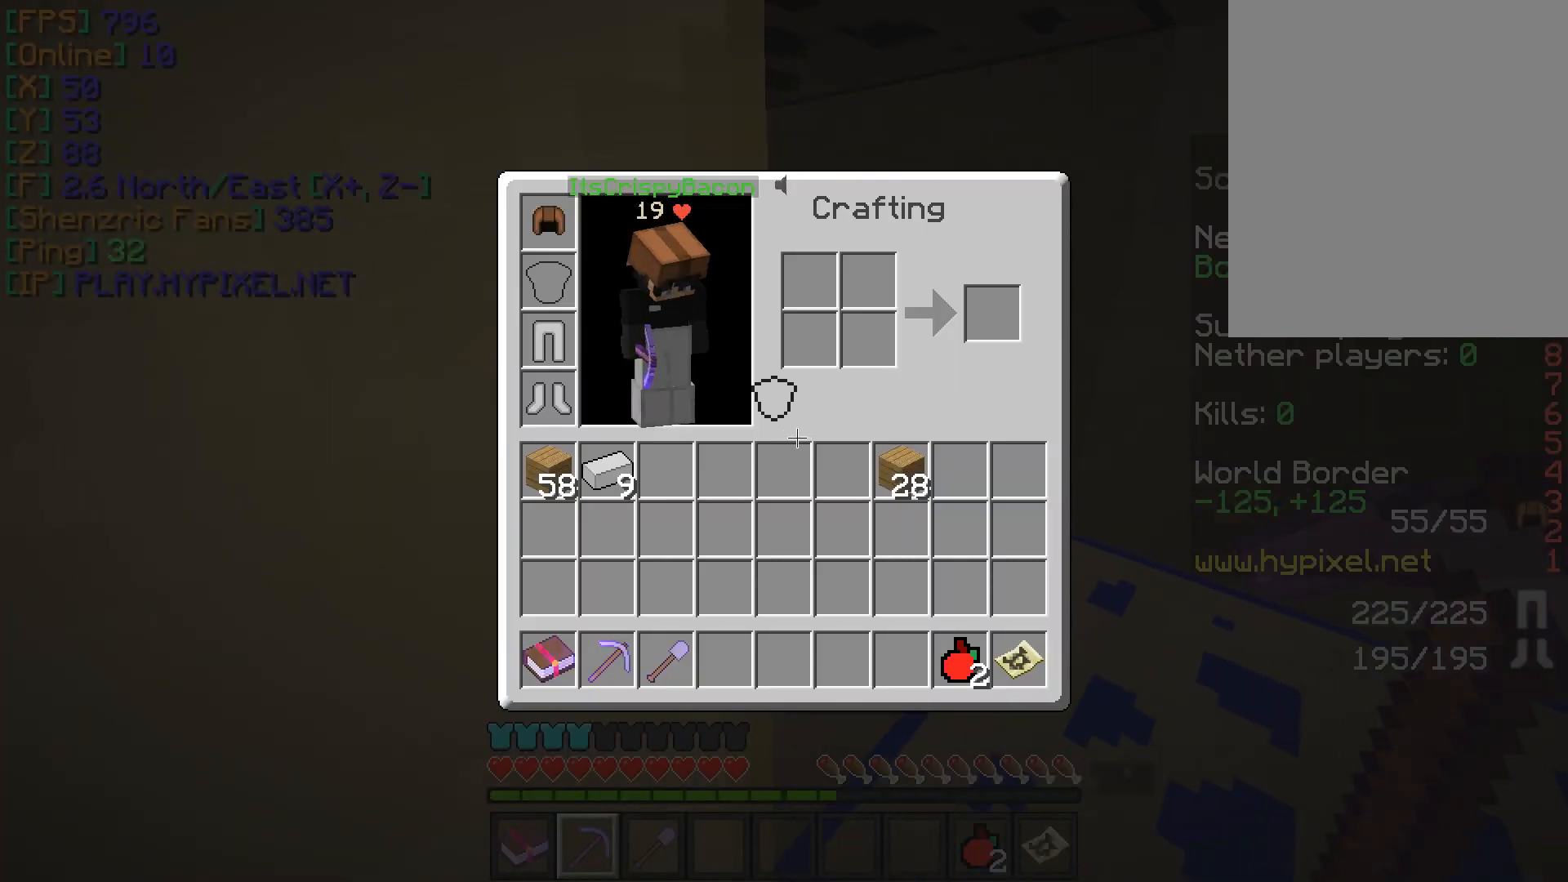
{"keys": ["a", "w"], "mouse": [], "events": [[83, "w", "down"], [117, "a", "down"]]}
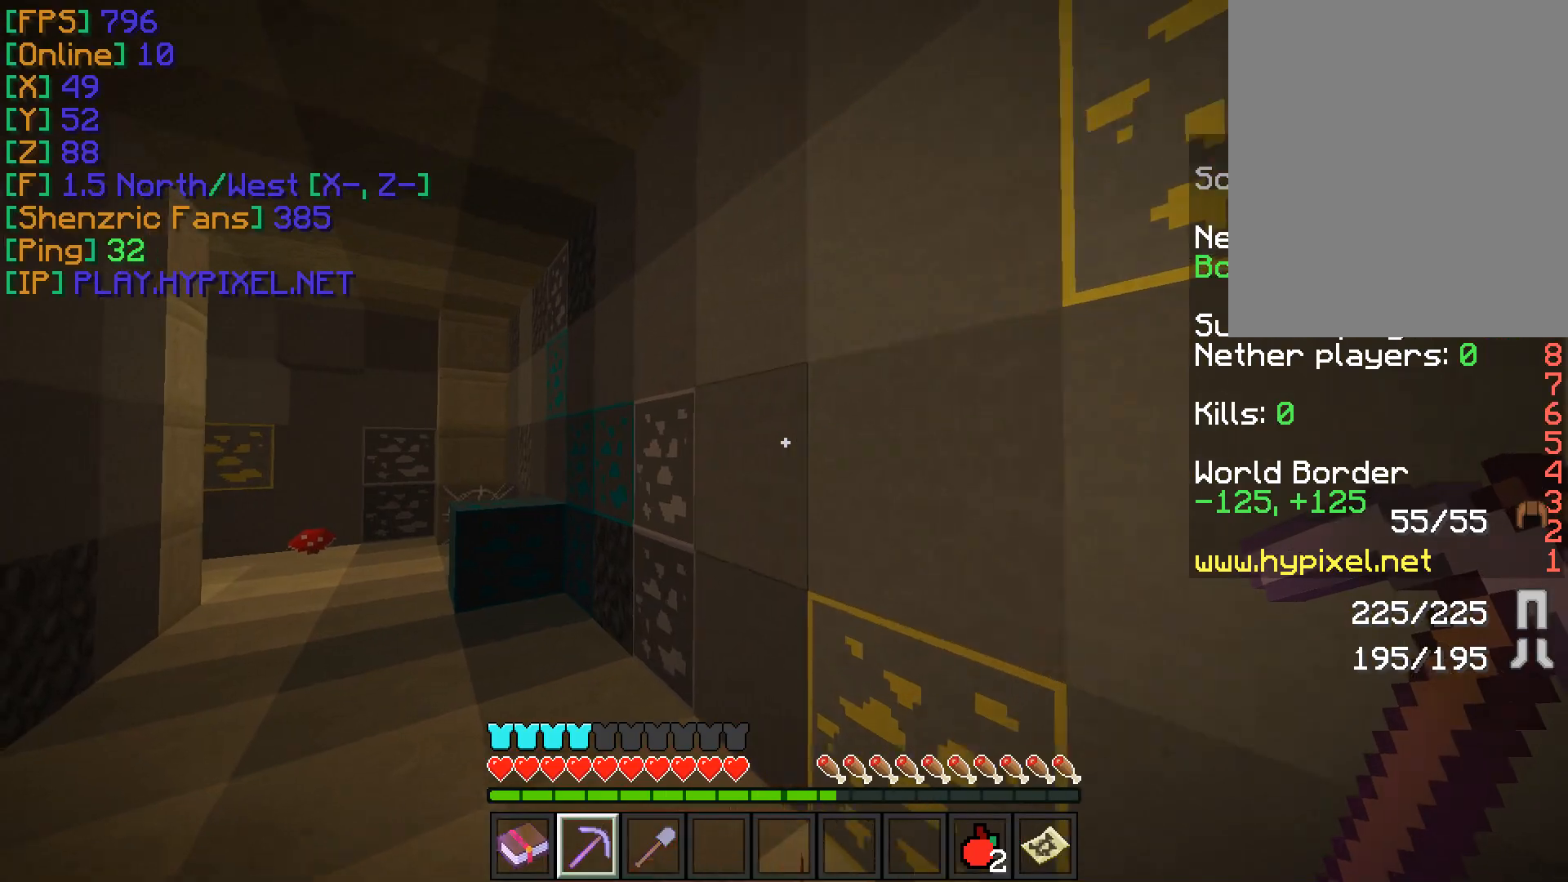
{"keys": [], "mouse": ["left"], "events": [[183, "mouse_left", "down"], [317, "a", "up"], [317, "w", "up"]]}
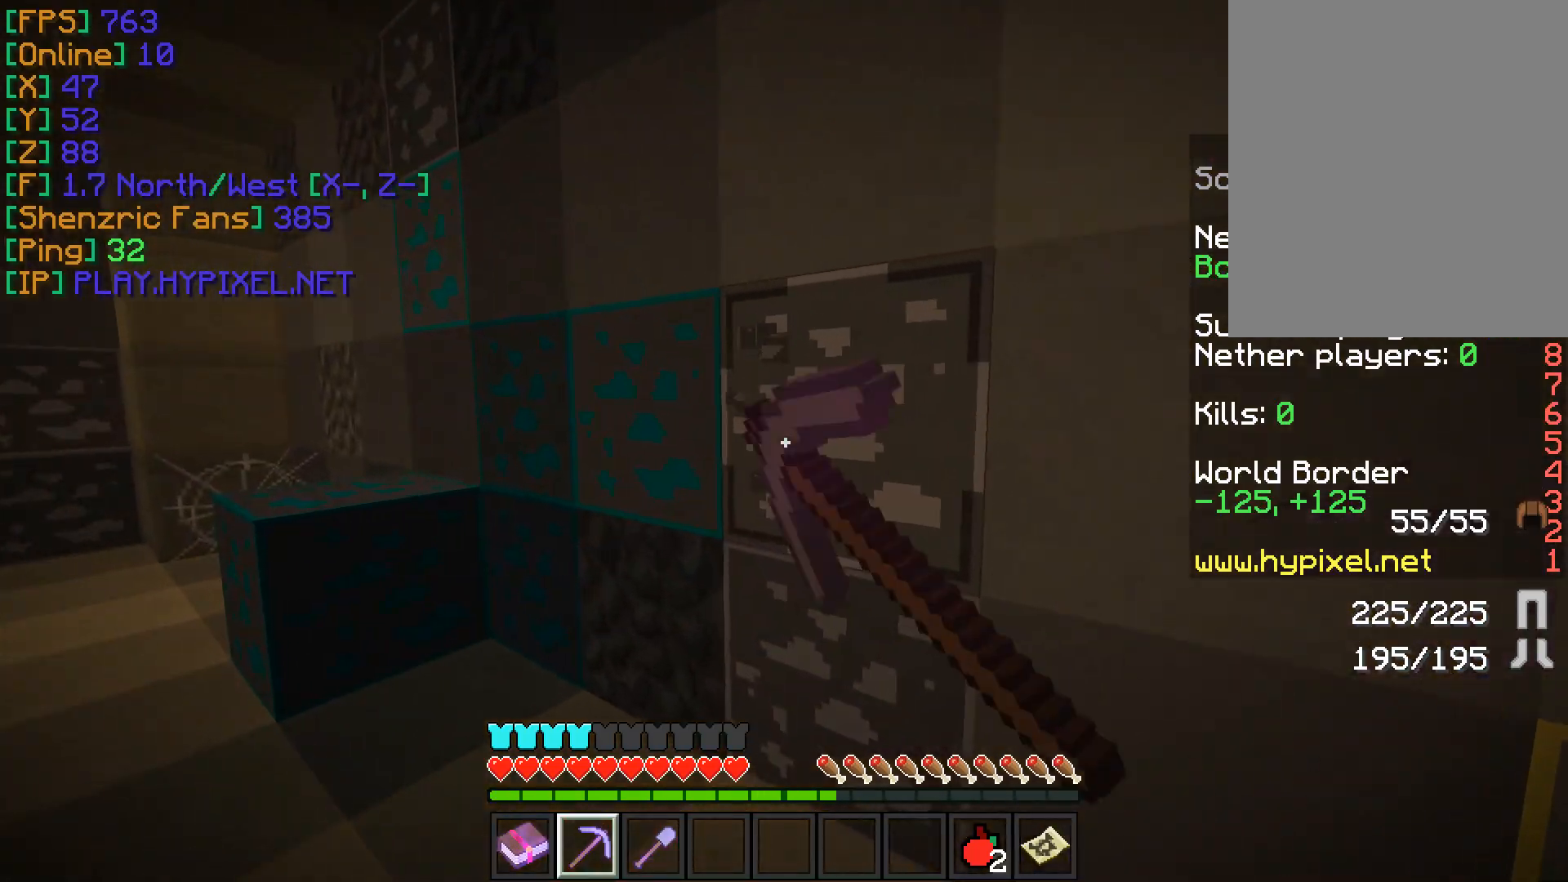
{"keys": ["w"], "mouse": [], "events": [[284, "w", "down"], [501, "mouse_left", "up"]]}
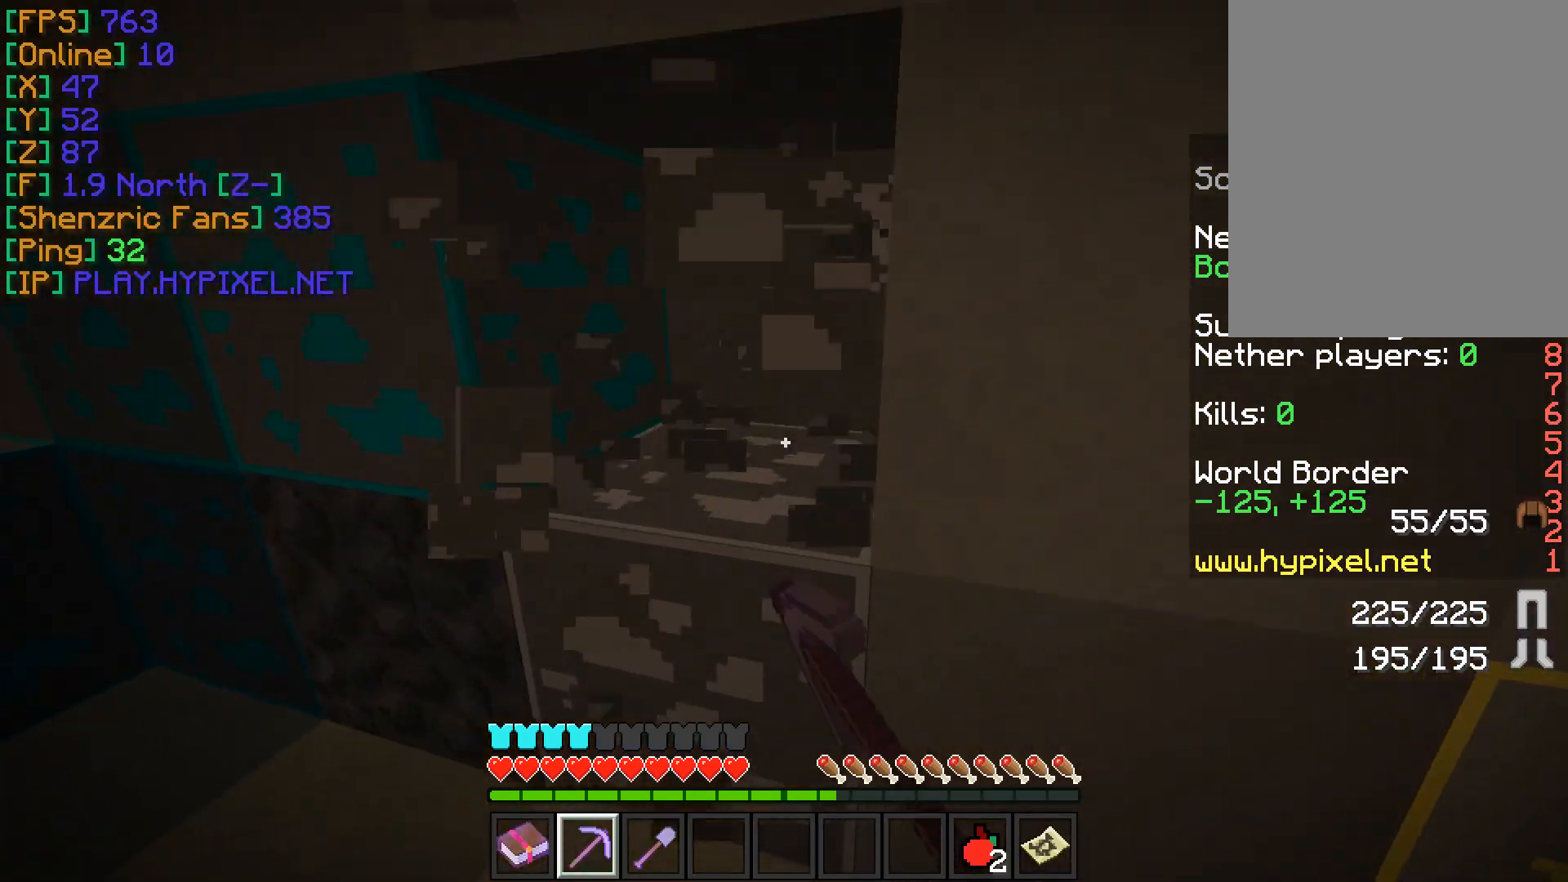
{"keys": [], "mouse": ["left"], "events": [[116, "mouse_left", "down"], [266, "w", "up"]]}
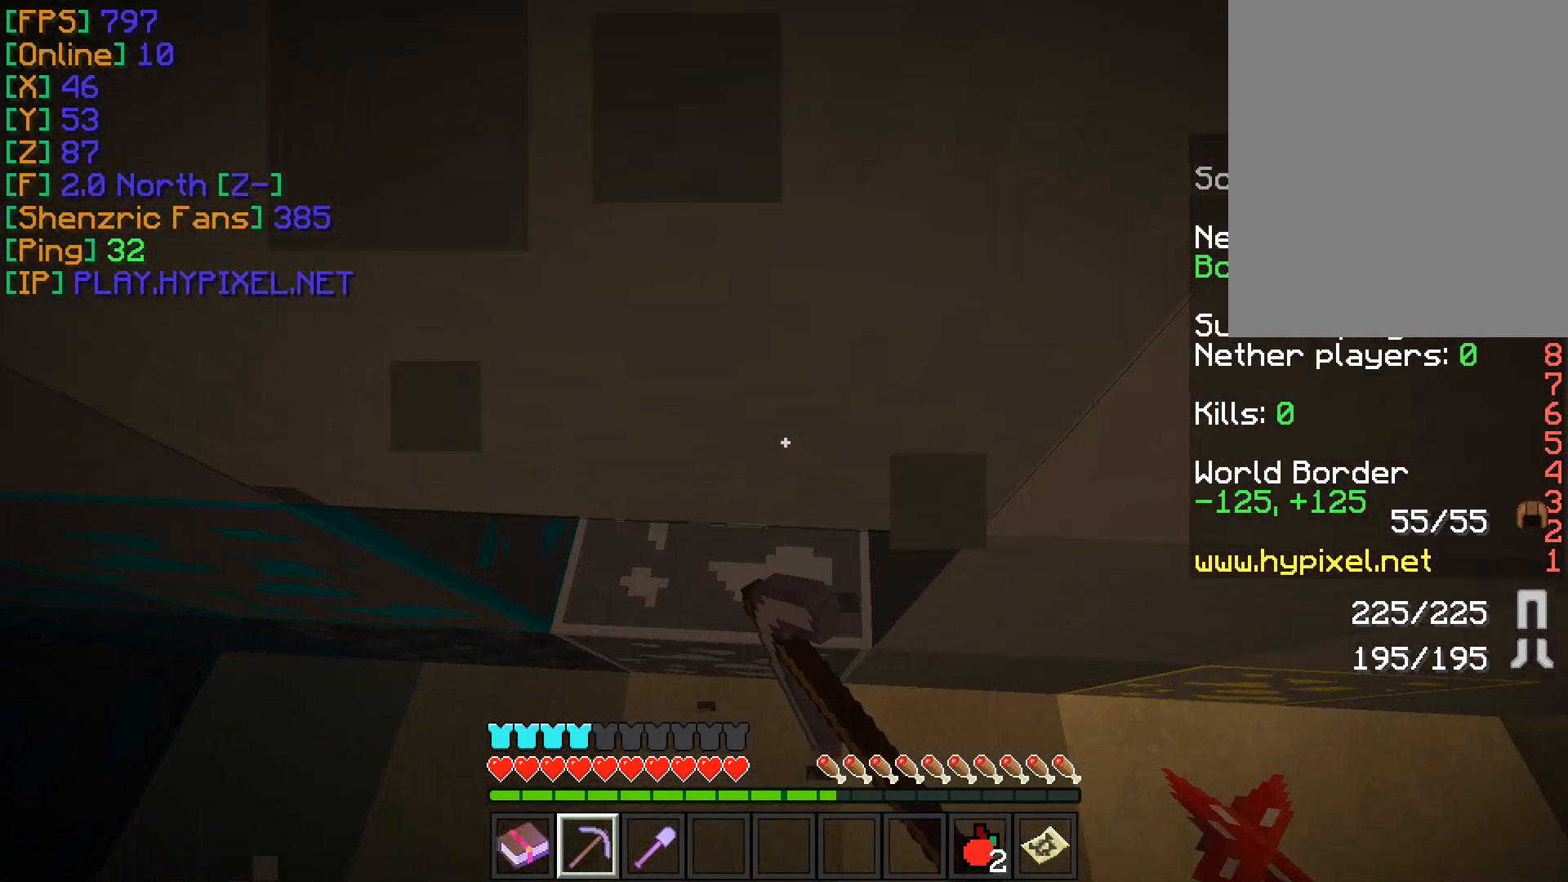
{"keys": [], "mouse": ["left"], "events": []}
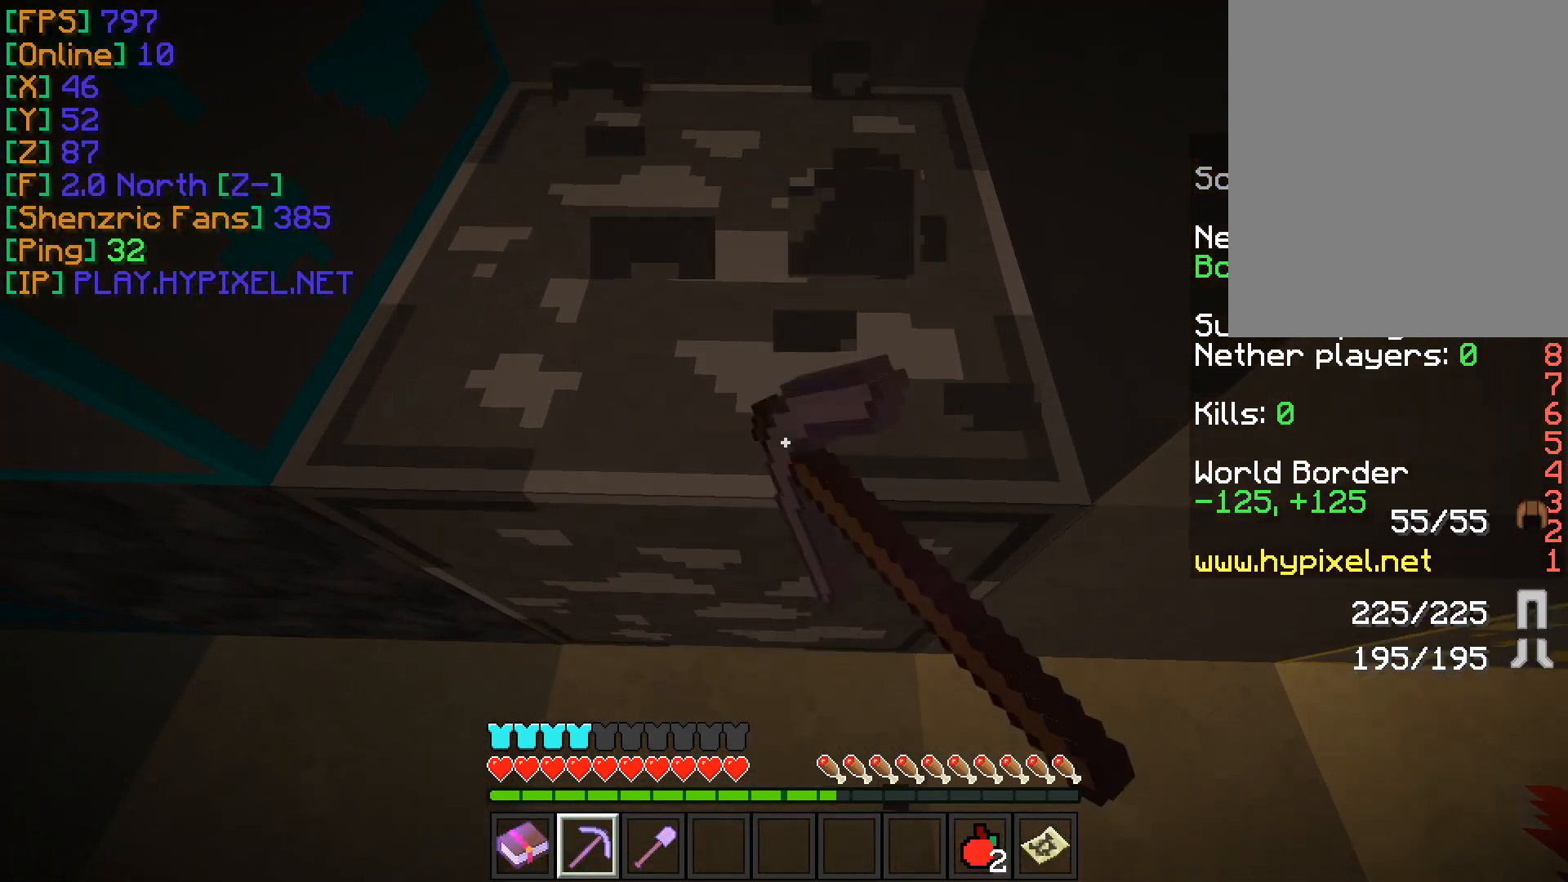
{"keys": [], "mouse": [], "events": [[200, "w", "down"], [333, "mouse_left", "up"], [417, "w", "up"]]}
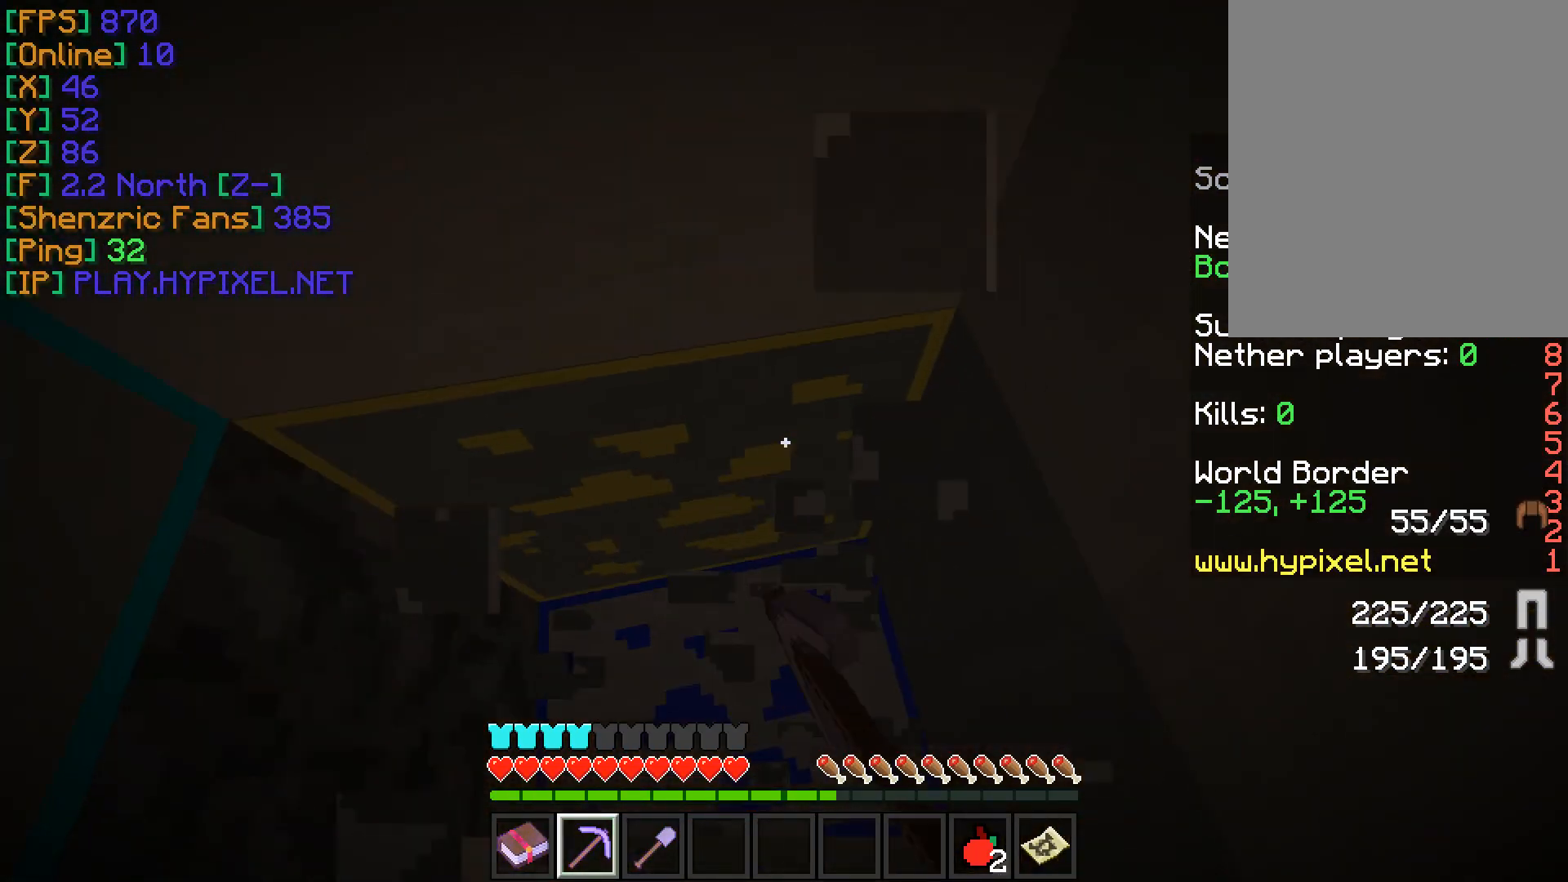
{"keys": ["w"], "mouse": [], "events": [[167, "d", "down"], [367, "w", "down"], [434, "d", "up"]]}
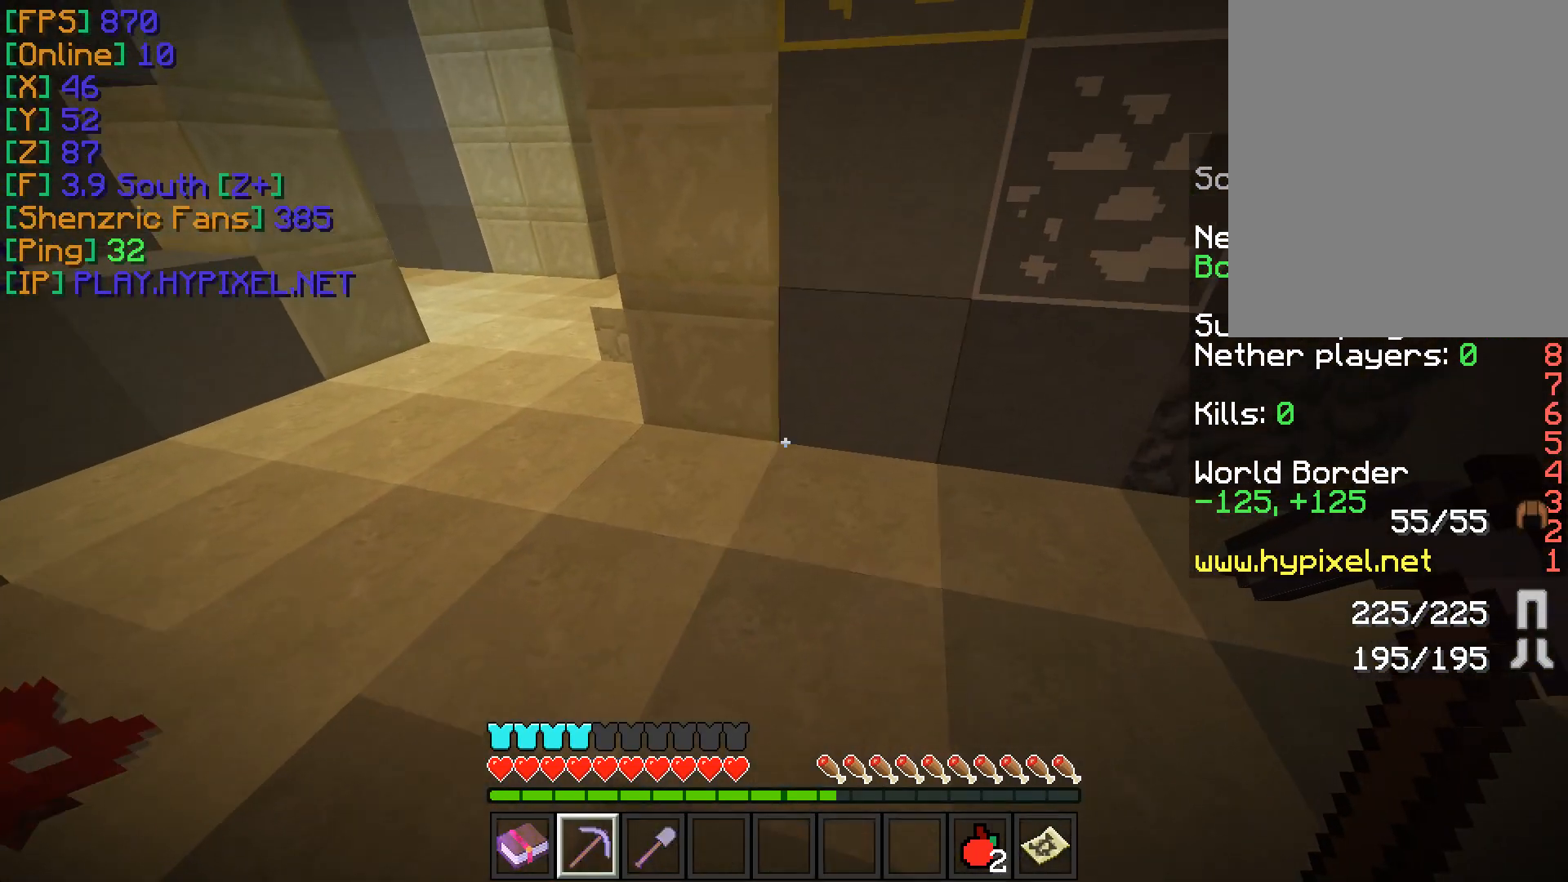
{"keys": ["a", "w"], "mouse": [], "events": [[83, "a", "down"]]}
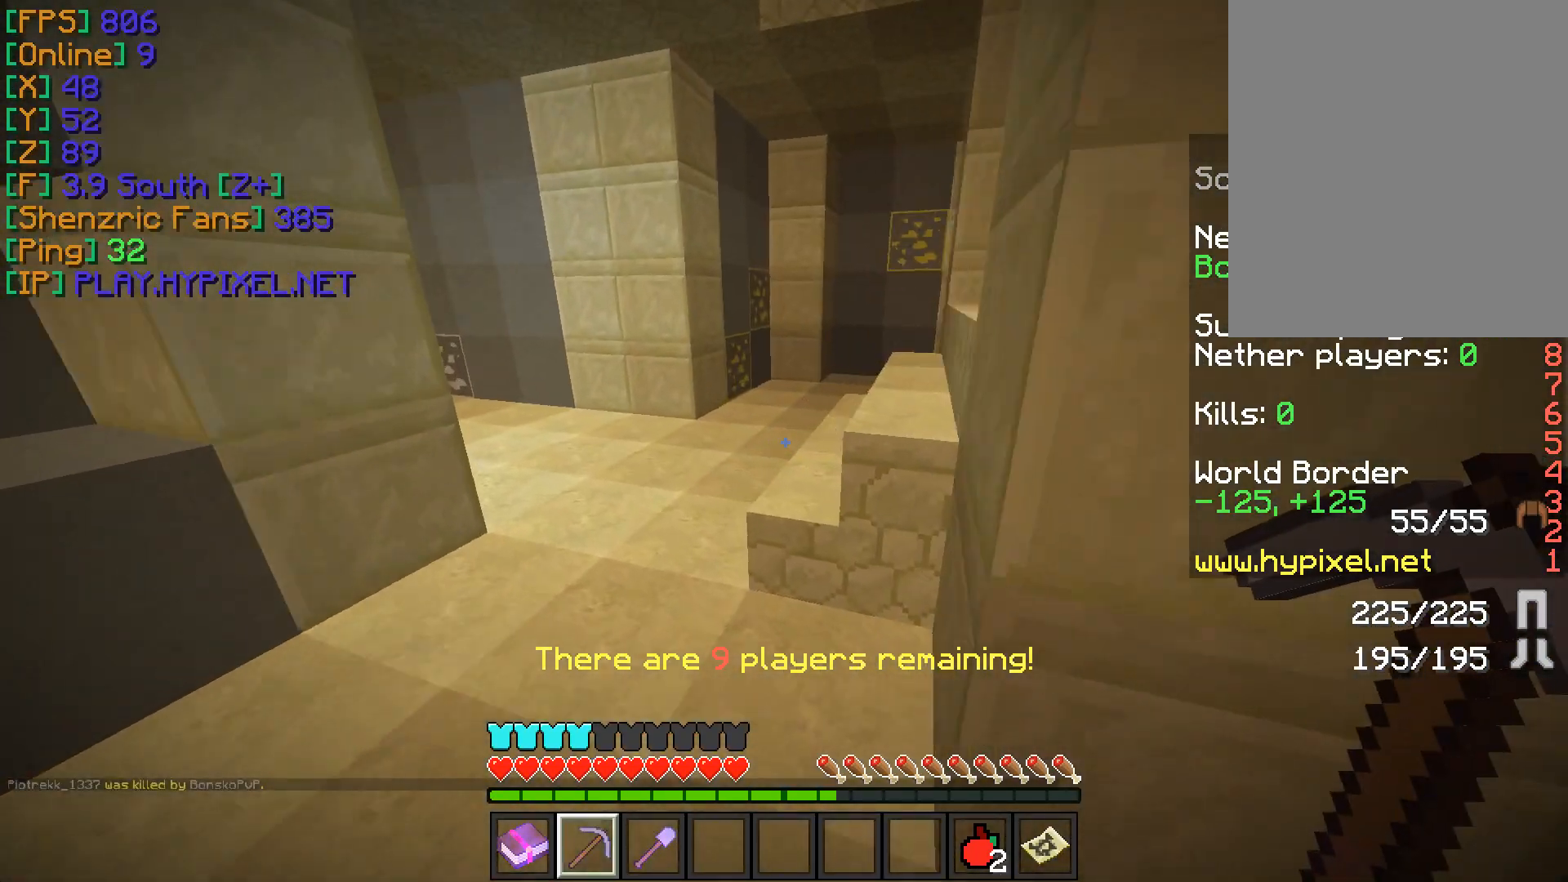
{"keys": ["w"], "mouse": [], "events": [[384, "a", "up"]]}
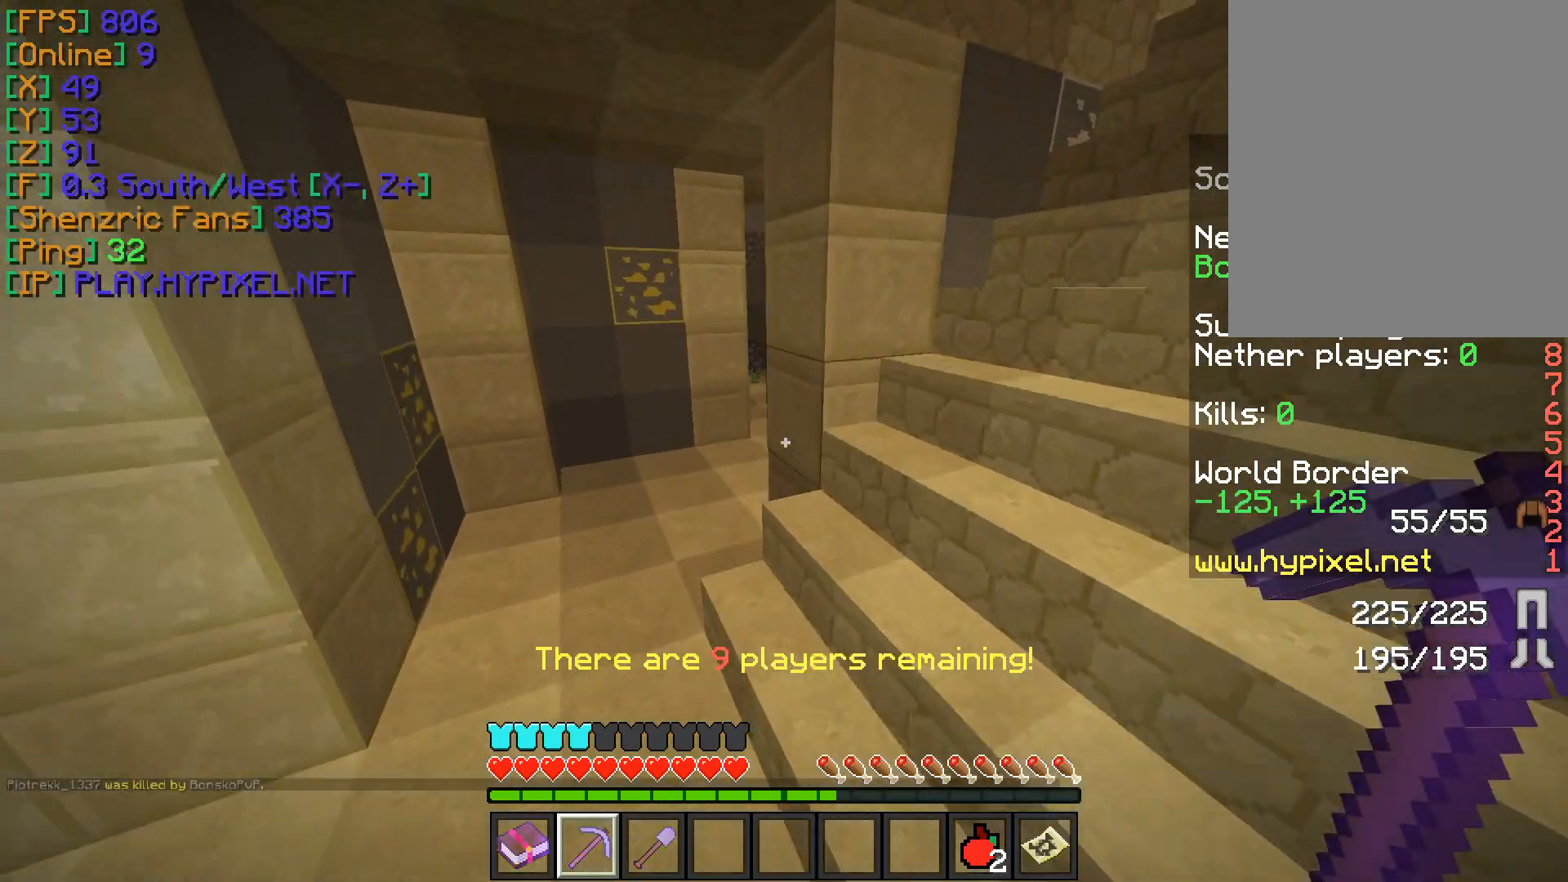
{"keys": ["a", "w"], "mouse": [], "events": [[50, "a", "down"]]}
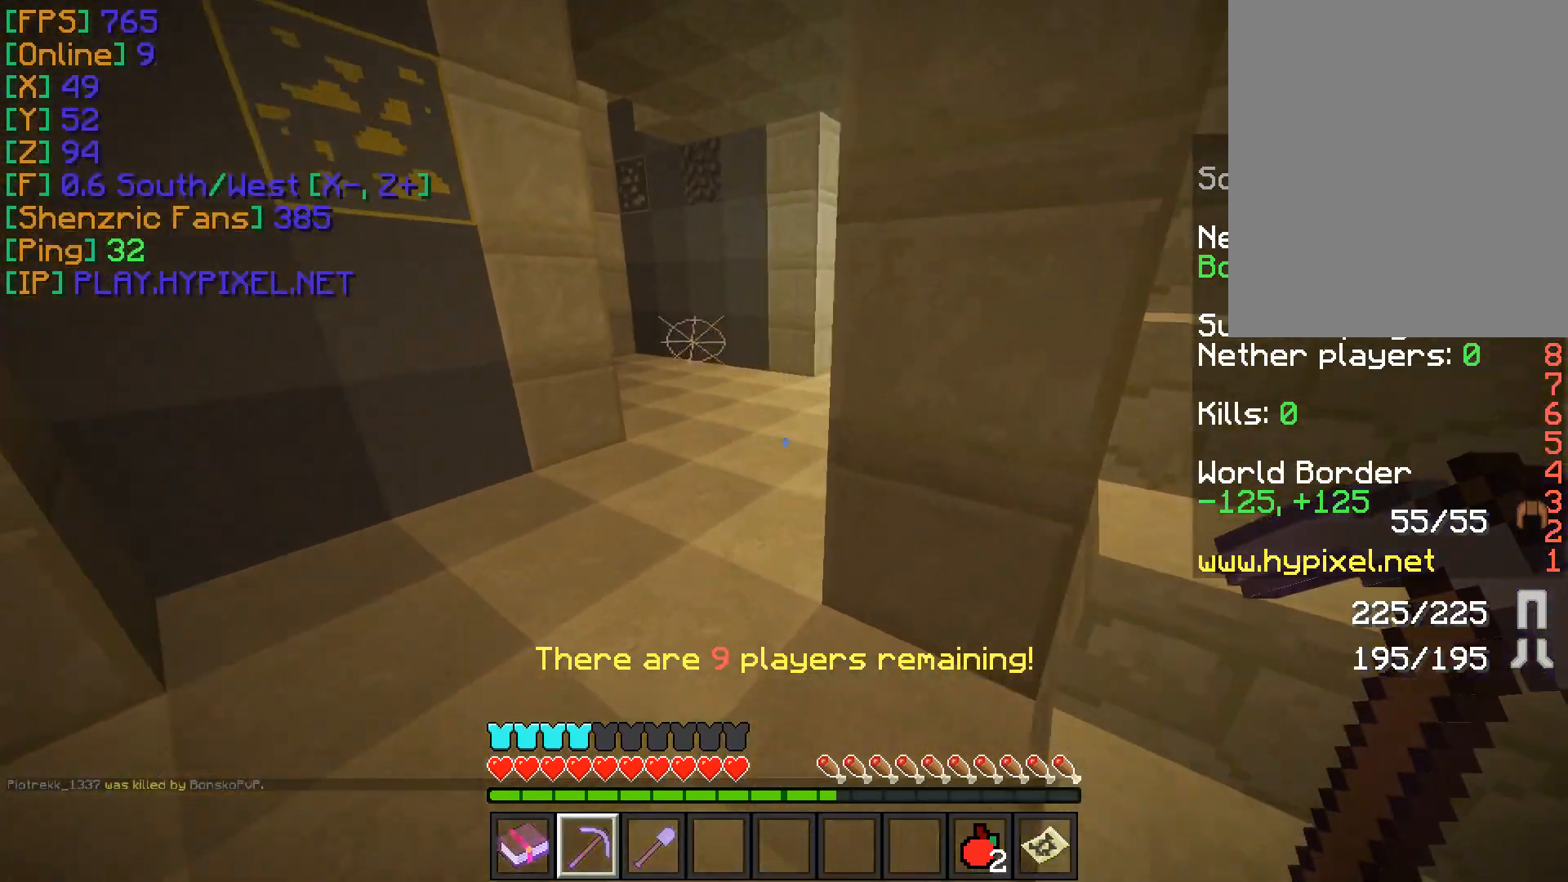
{"keys": [], "mouse": [], "events": [[217, "a", "up"], [334, "w", "up"]]}
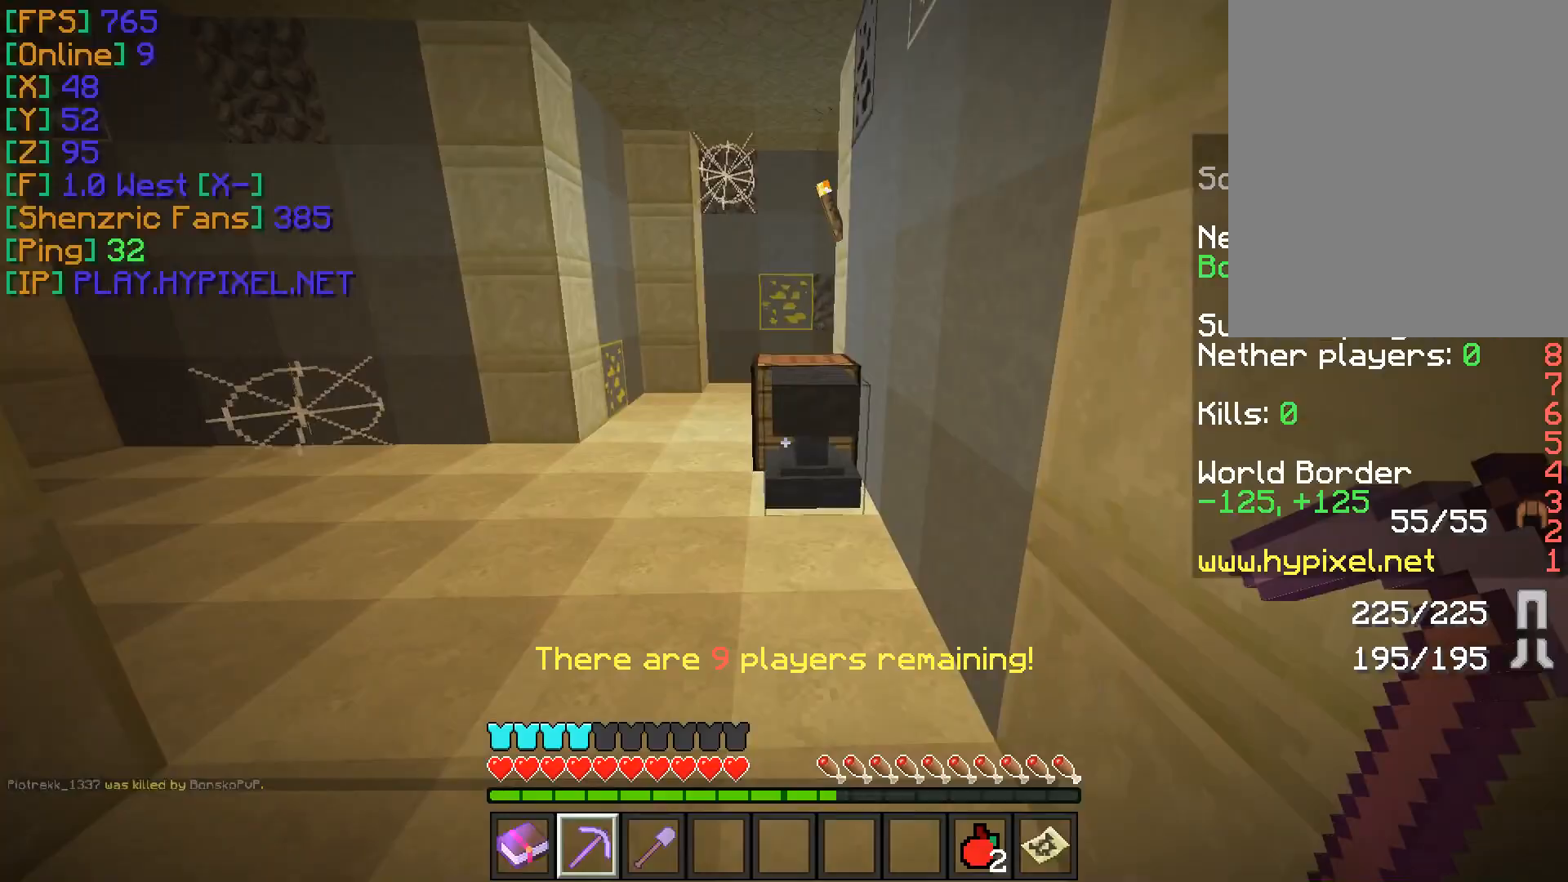
{"keys": ["a", "w"], "mouse": ["right"], "events": [[16, "w", "down"], [300, "a", "down"], [500, "mouse_right", "down"]]}
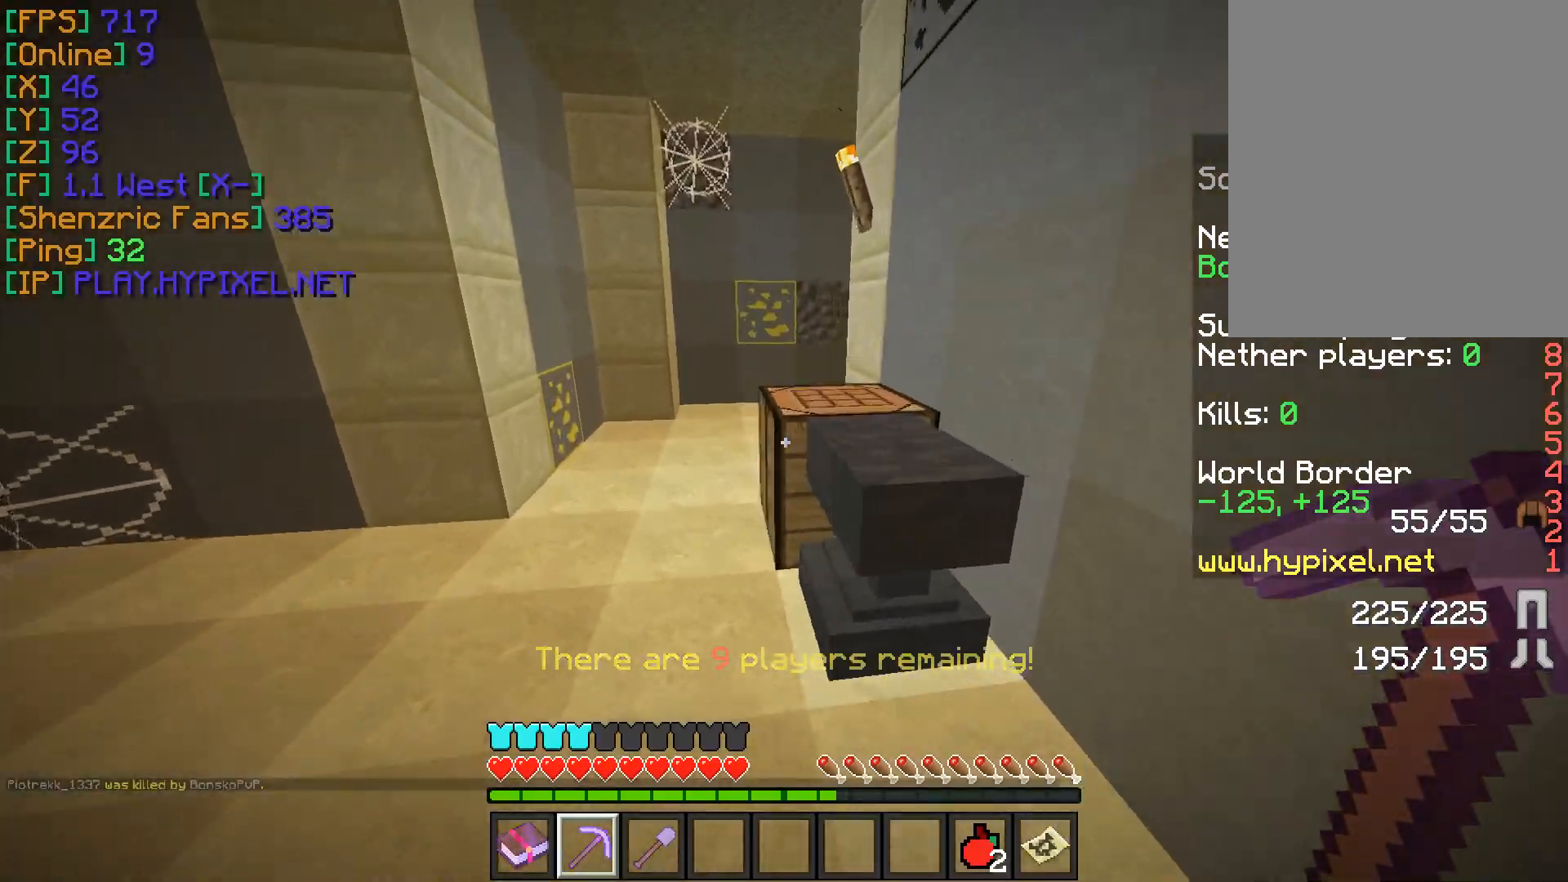
{"keys": [], "mouse": [], "events": [[50, "w", "up"], [83, "a", "up"], [133, "mouse_right", "up"]]}
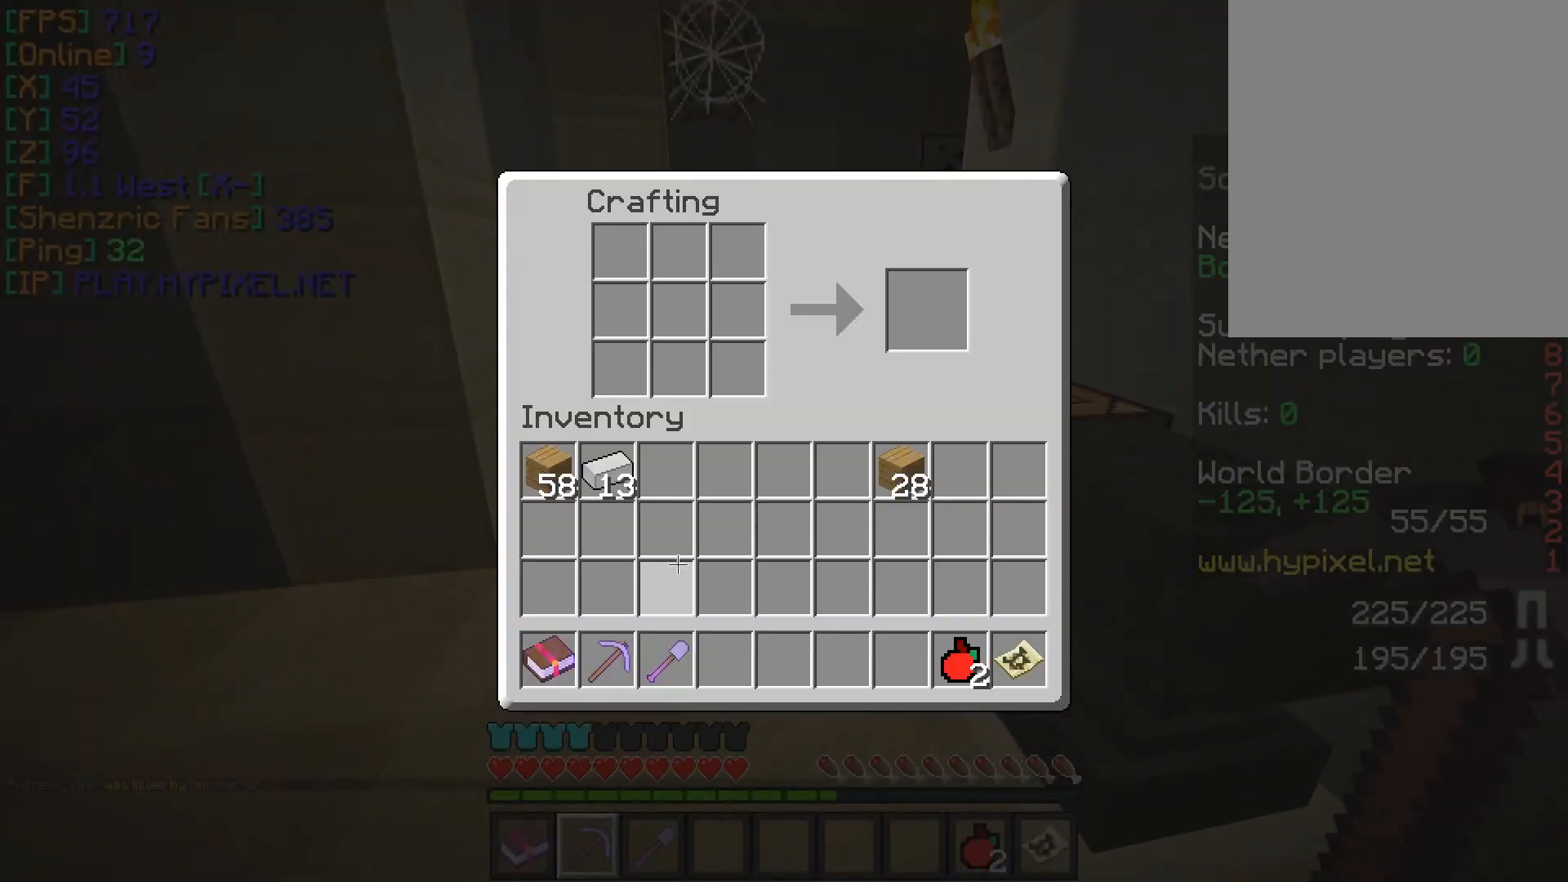
{"keys": [], "mouse": [], "events": [[183, "mouse_left", "down"], [300, "mouse_left", "up"]]}
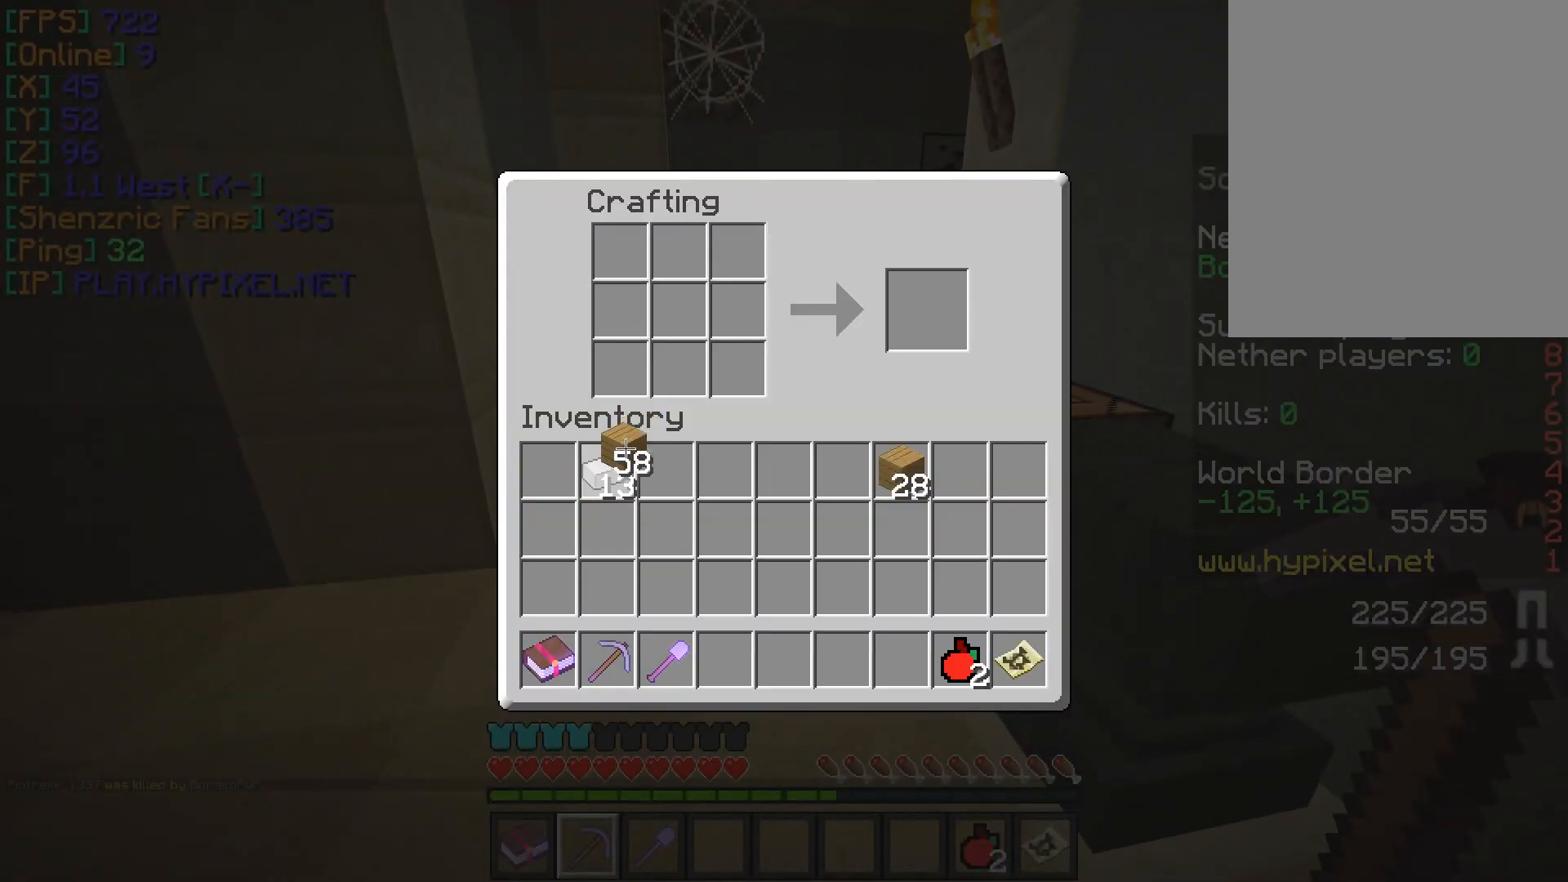
{"keys": [], "mouse": [], "events": [[167, "mouse_left", "down"], [217, "mouse_left", "up"], [350, "mouse_left", "down"], [450, "mouse_left", "up"]]}
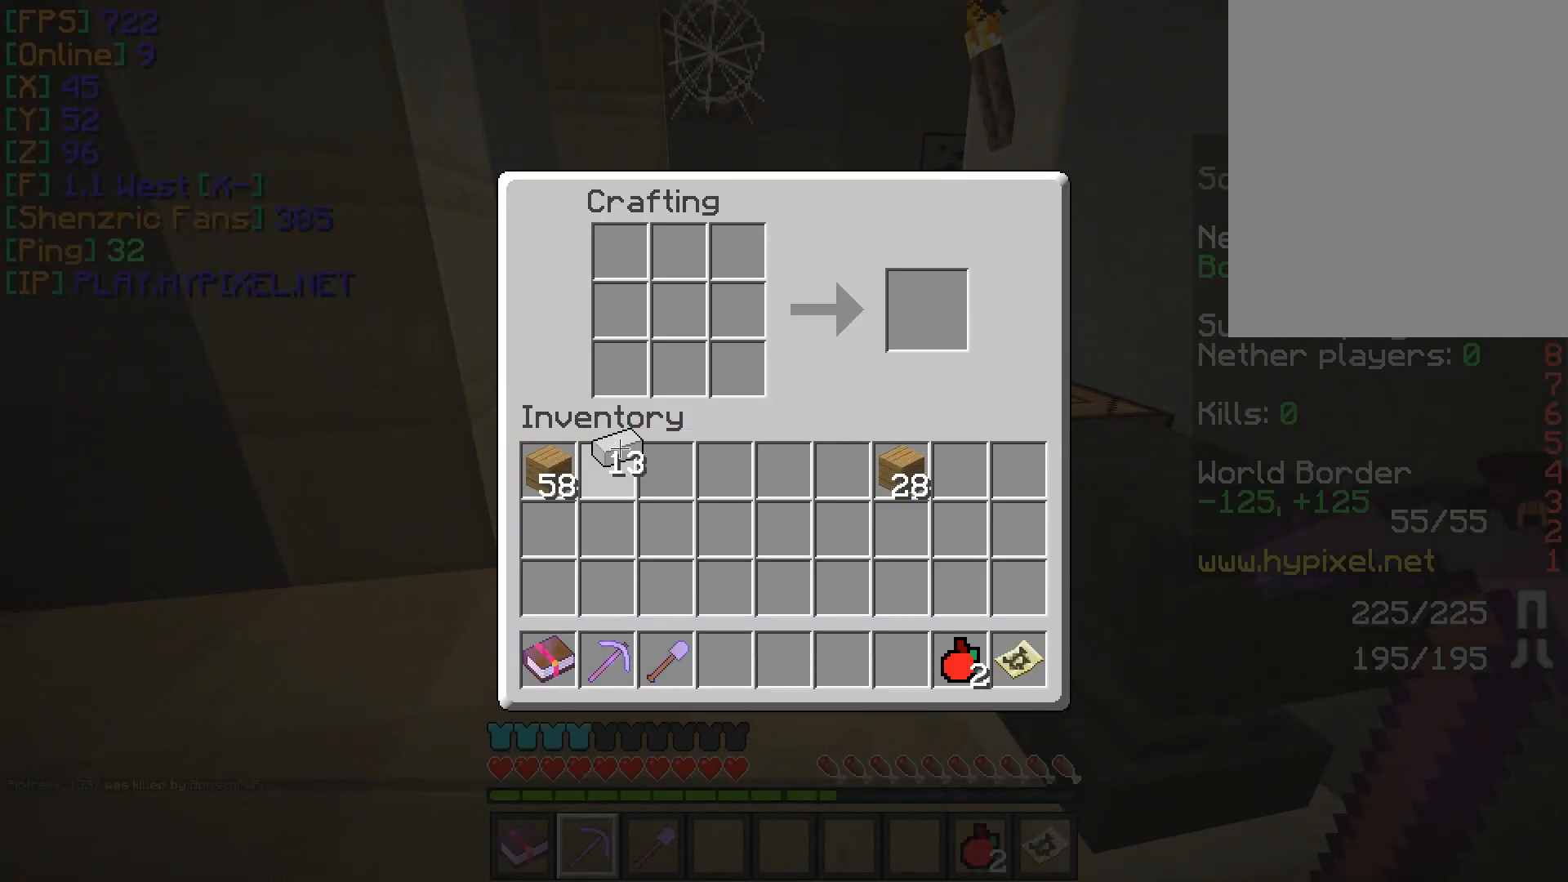
{"keys": [], "mouse": ["right"], "events": [[433, "mouse_right", "down"]]}
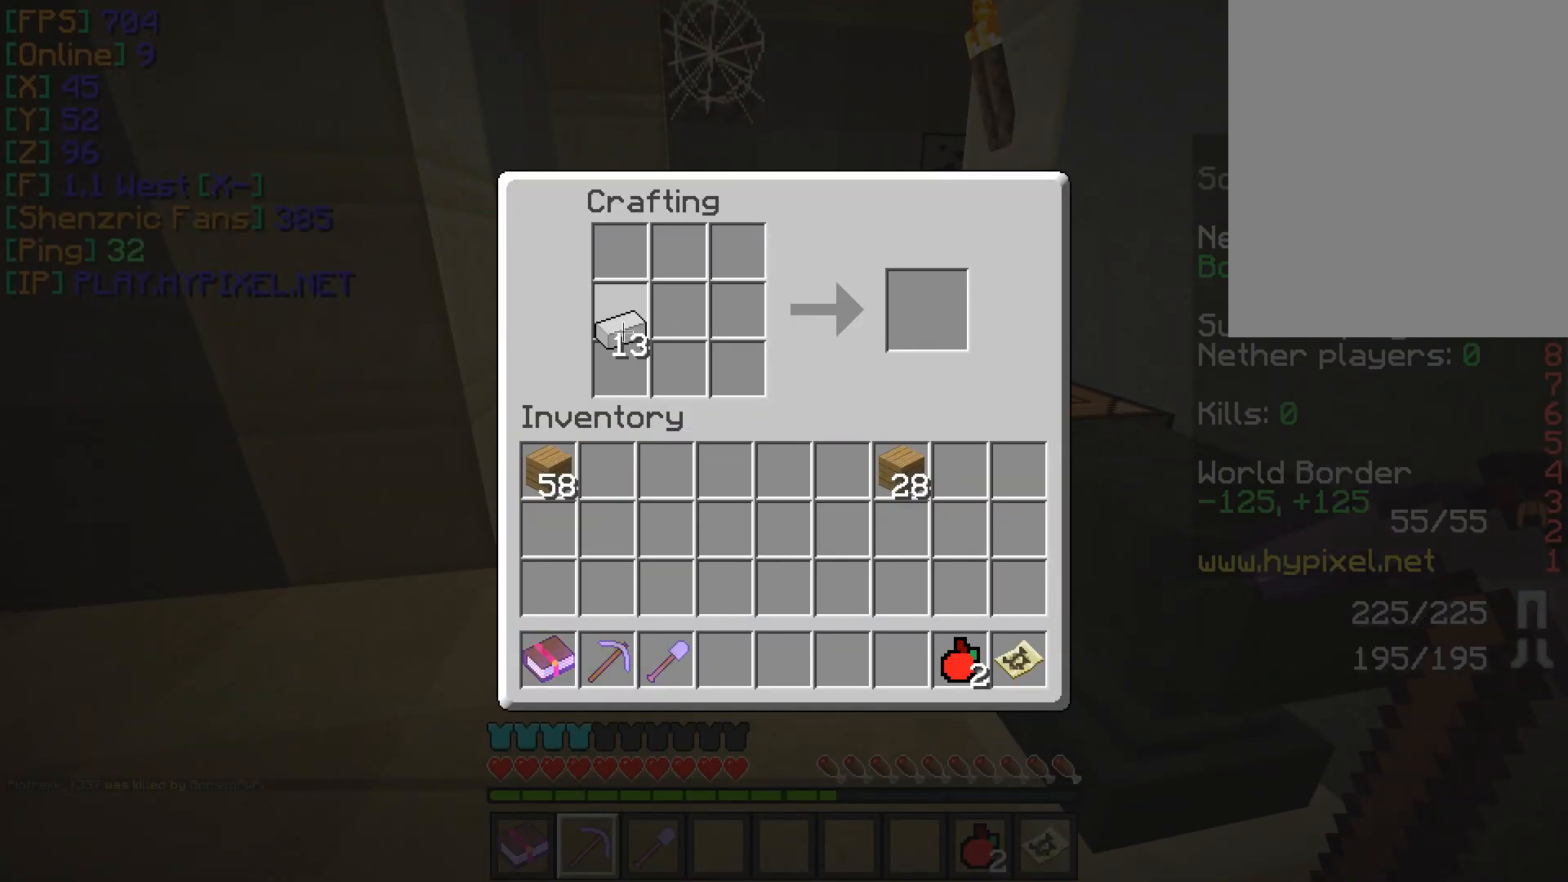
{"keys": [], "mouse": ["right"], "events": []}
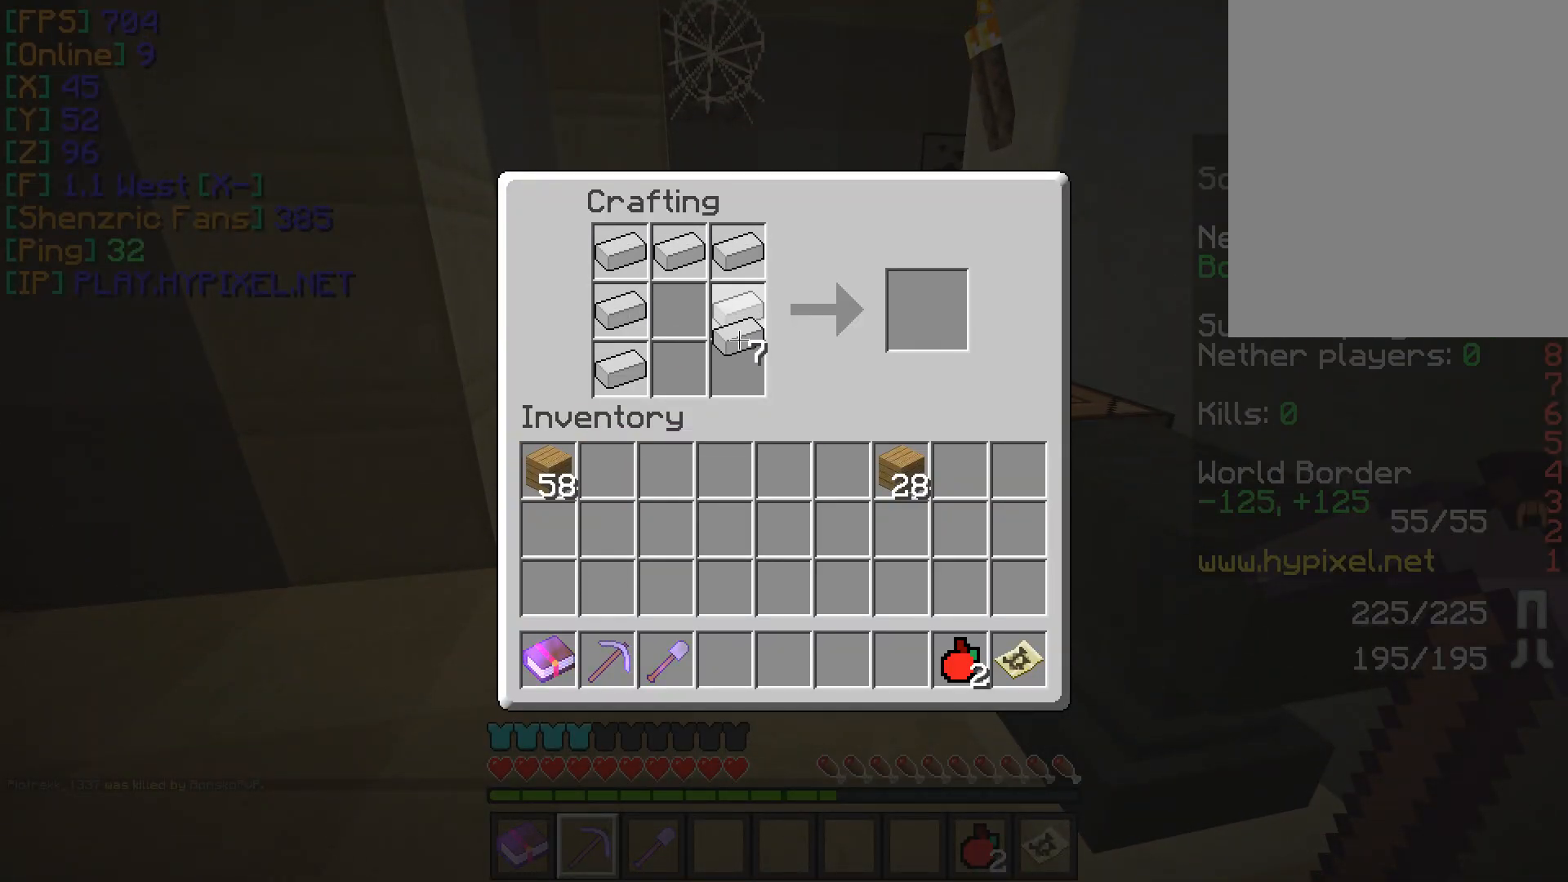
{"keys": [], "mouse": [], "events": [[116, "mouse_right", "up"]]}
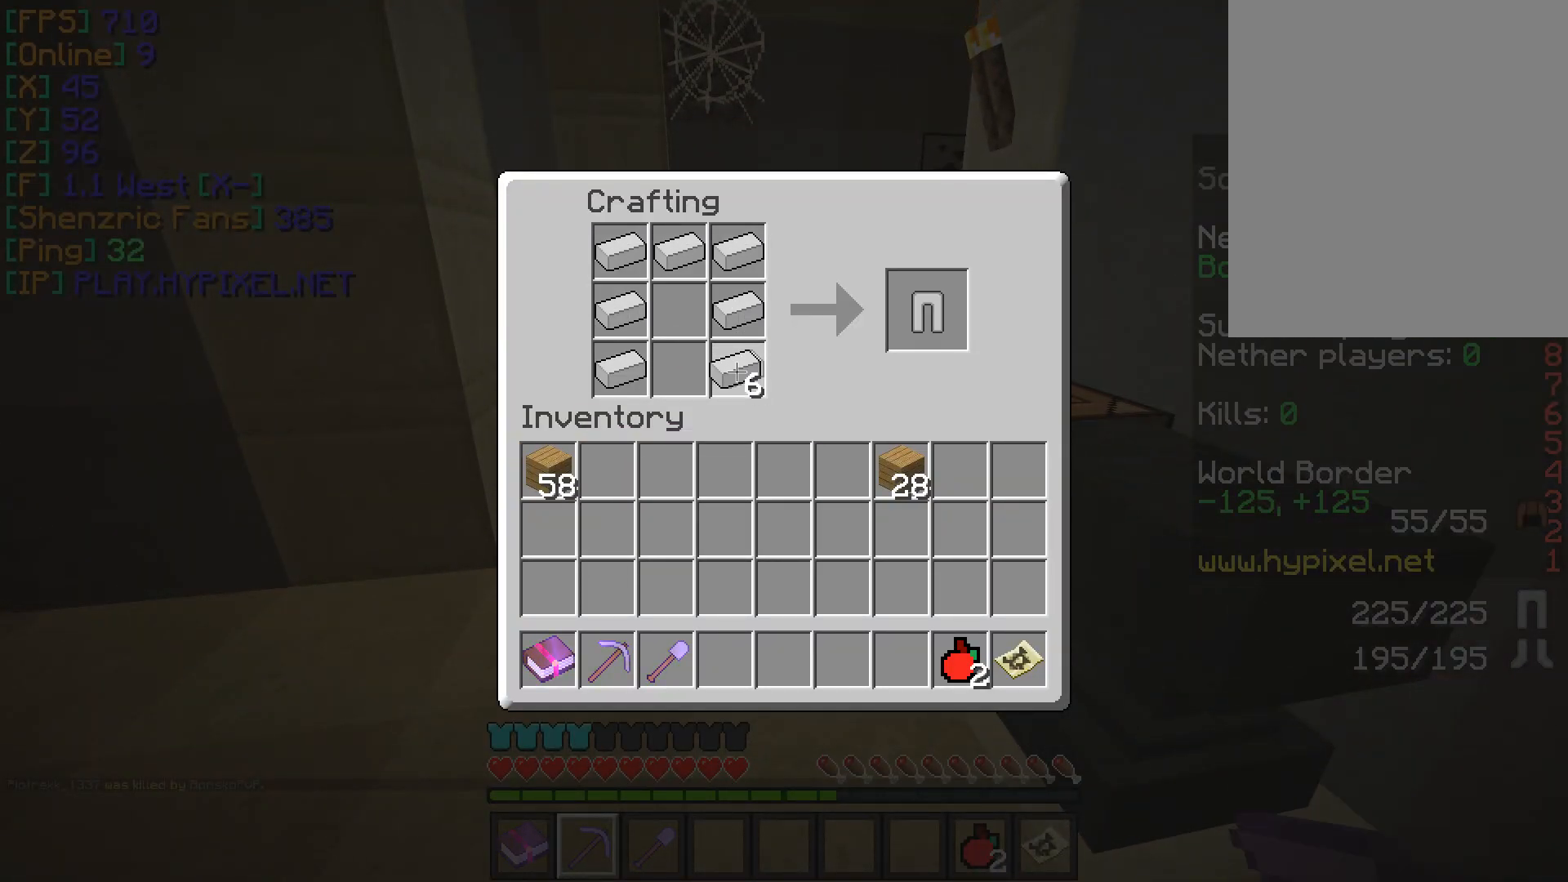
{"keys": [], "mouse": [], "events": [[33, "mouse_left", "down"], [117, "mouse_left", "up"], [367, "mouse_left", "down"], [450, "mouse_left", "up"]]}
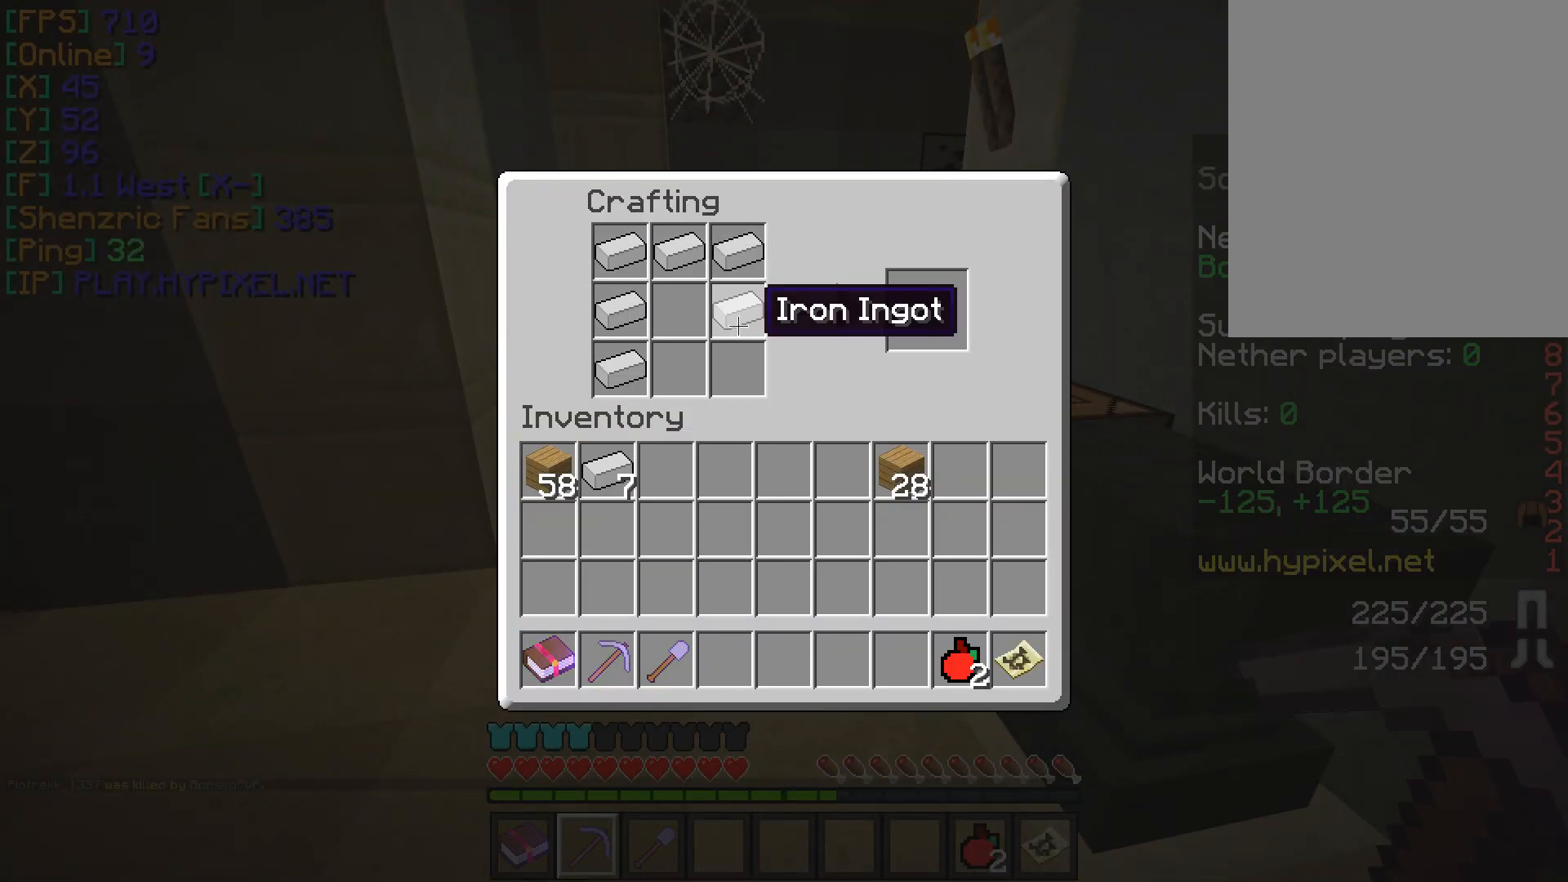
{"keys": [], "mouse": [], "events": [[33, "mouse_left", "down"], [133, "mouse_left", "up"], [200, "mouse_left", "down"], [300, "mouse_left", "up"], [350, "mouse_left", "down"], [450, "mouse_left", "up"]]}
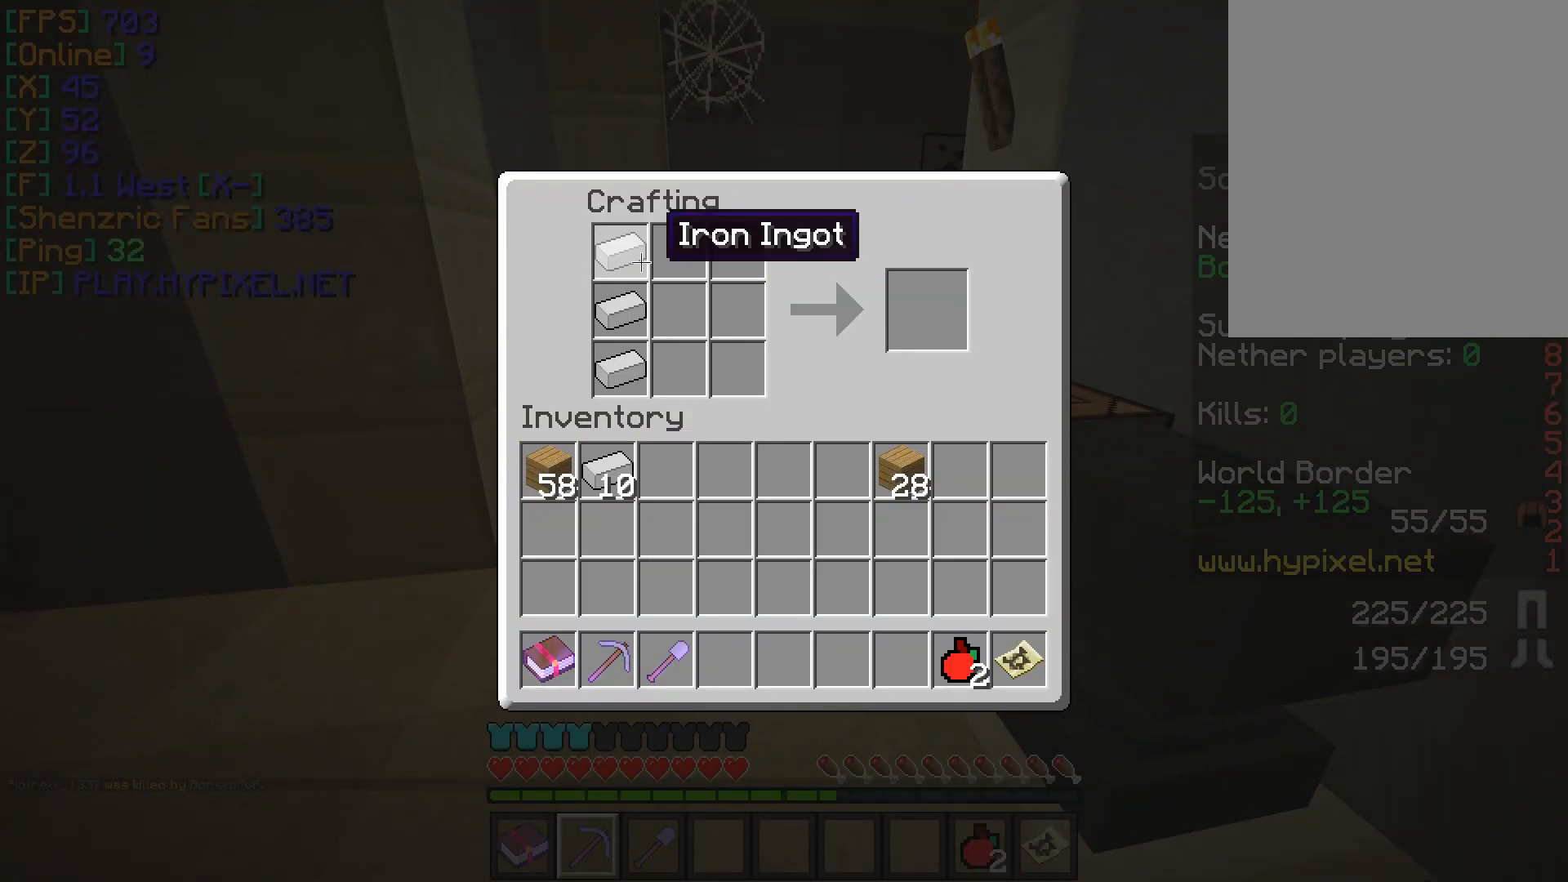
{"keys": [], "mouse": ["left"], "events": [[33, "mouse_left", "down"], [117, "mouse_left", "up"], [200, "mouse_left", "down"], [300, "mouse_left", "up"], [467, "mouse_left", "down"]]}
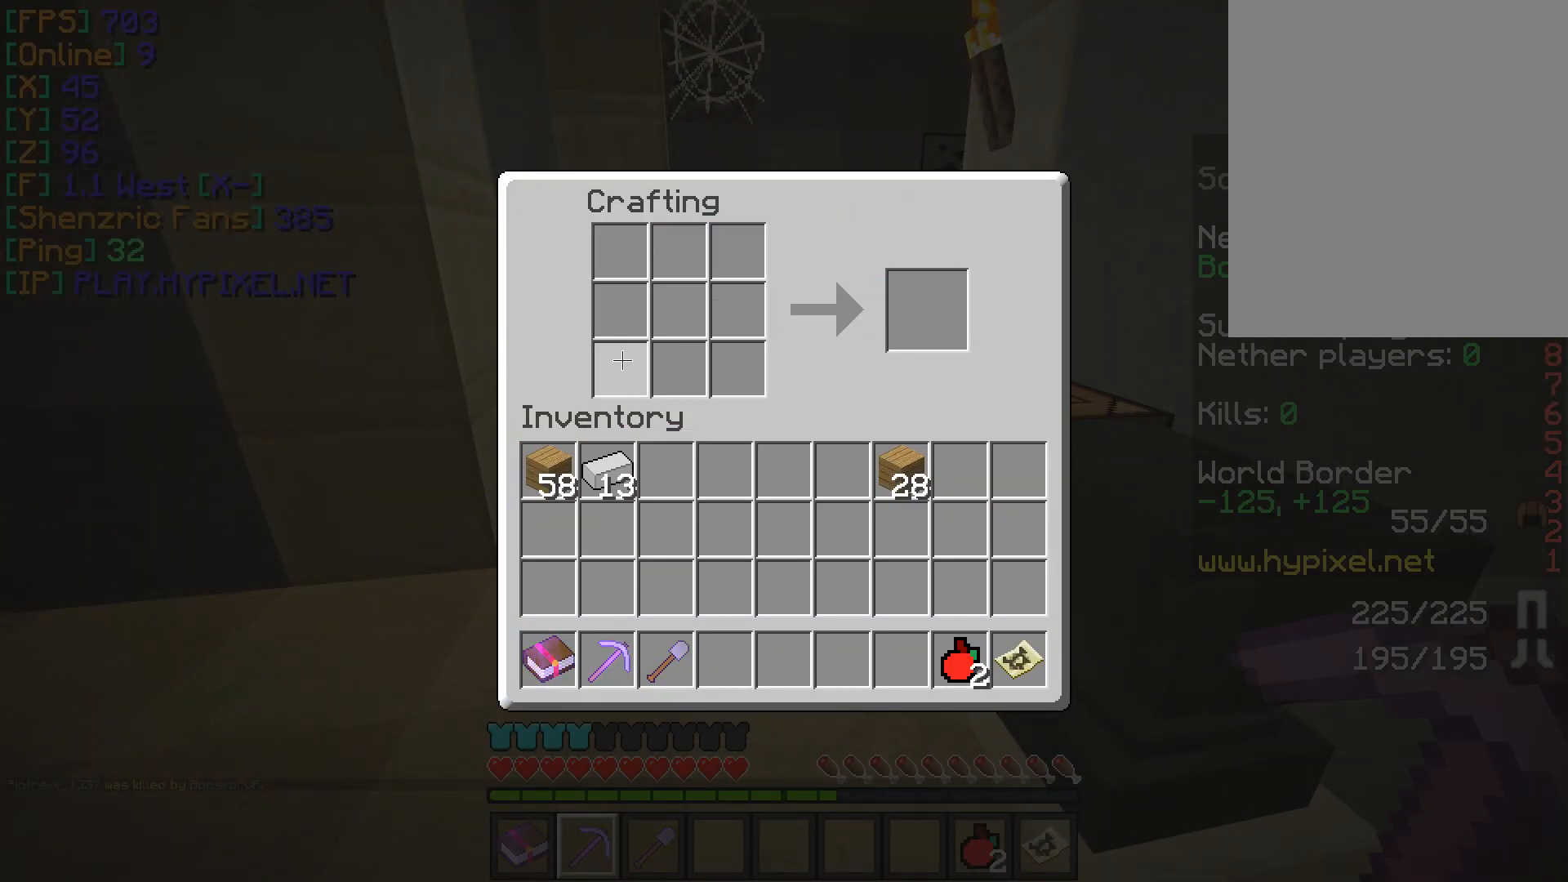
{"keys": [], "mouse": [], "events": [[50, "mouse_left", "up"], [266, "mouse_left", "down"], [350, "mouse_left", "up"]]}
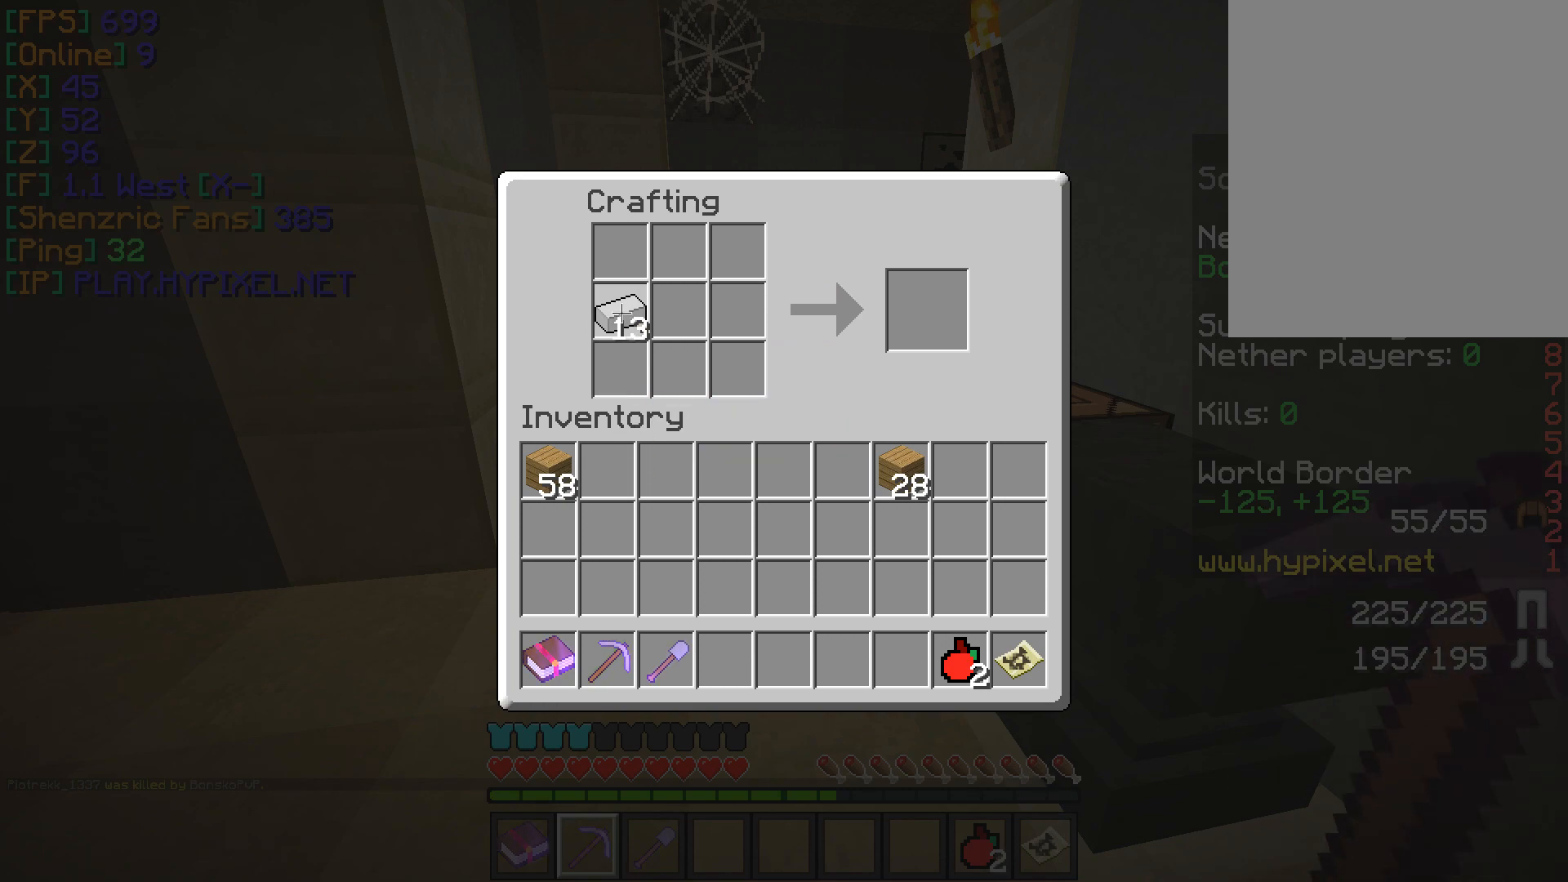
{"keys": [], "mouse": ["right"], "events": [[217, "mouse_right", "down"]]}
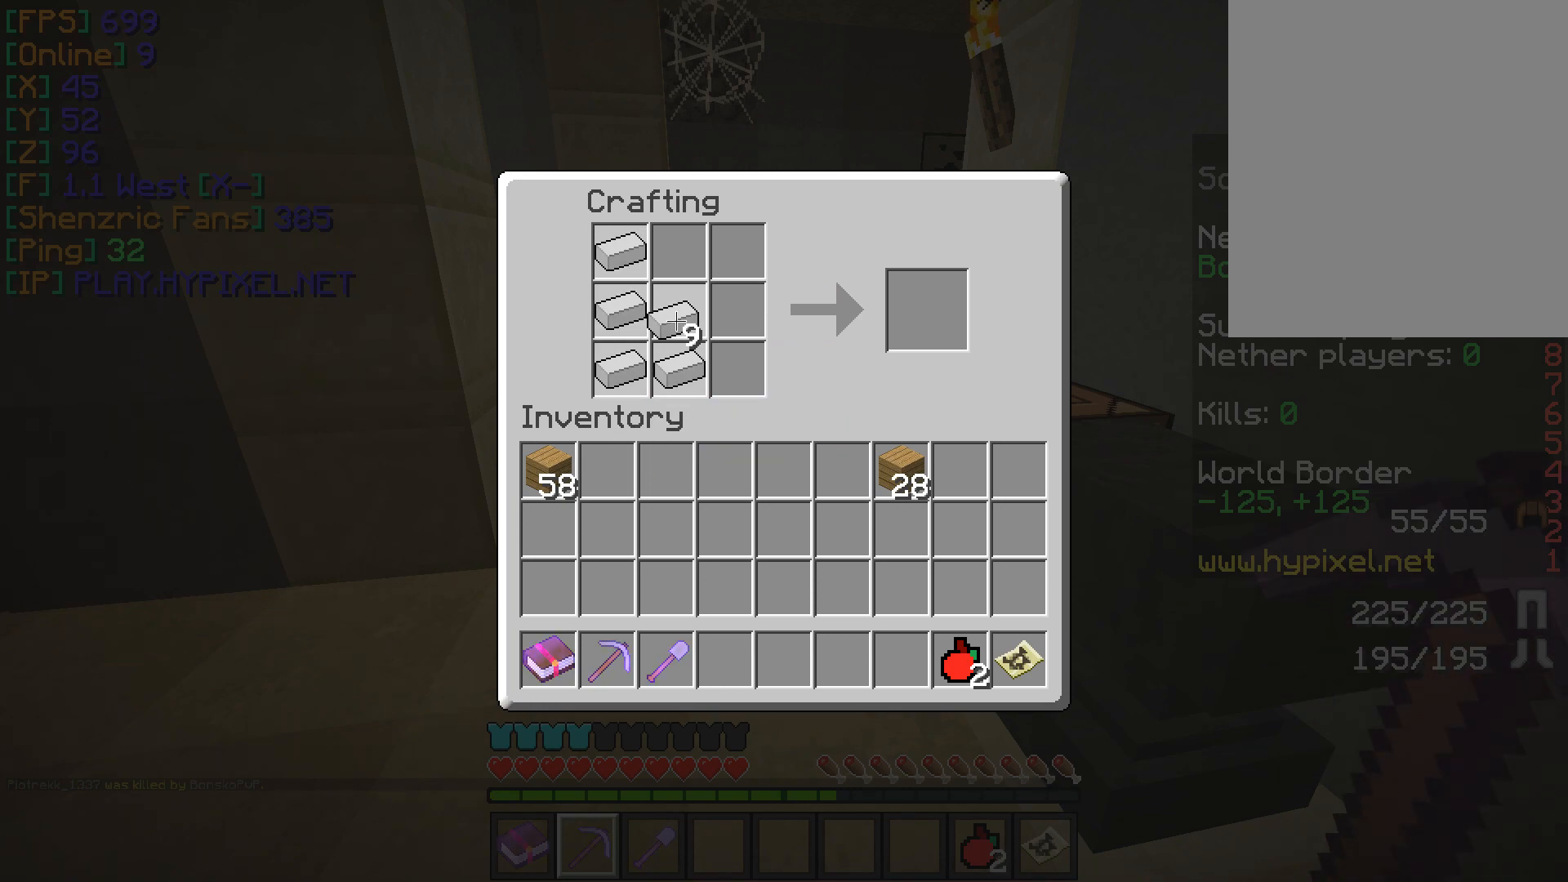
{"keys": [], "mouse": [], "events": [[383, "mouse_right", "up"]]}
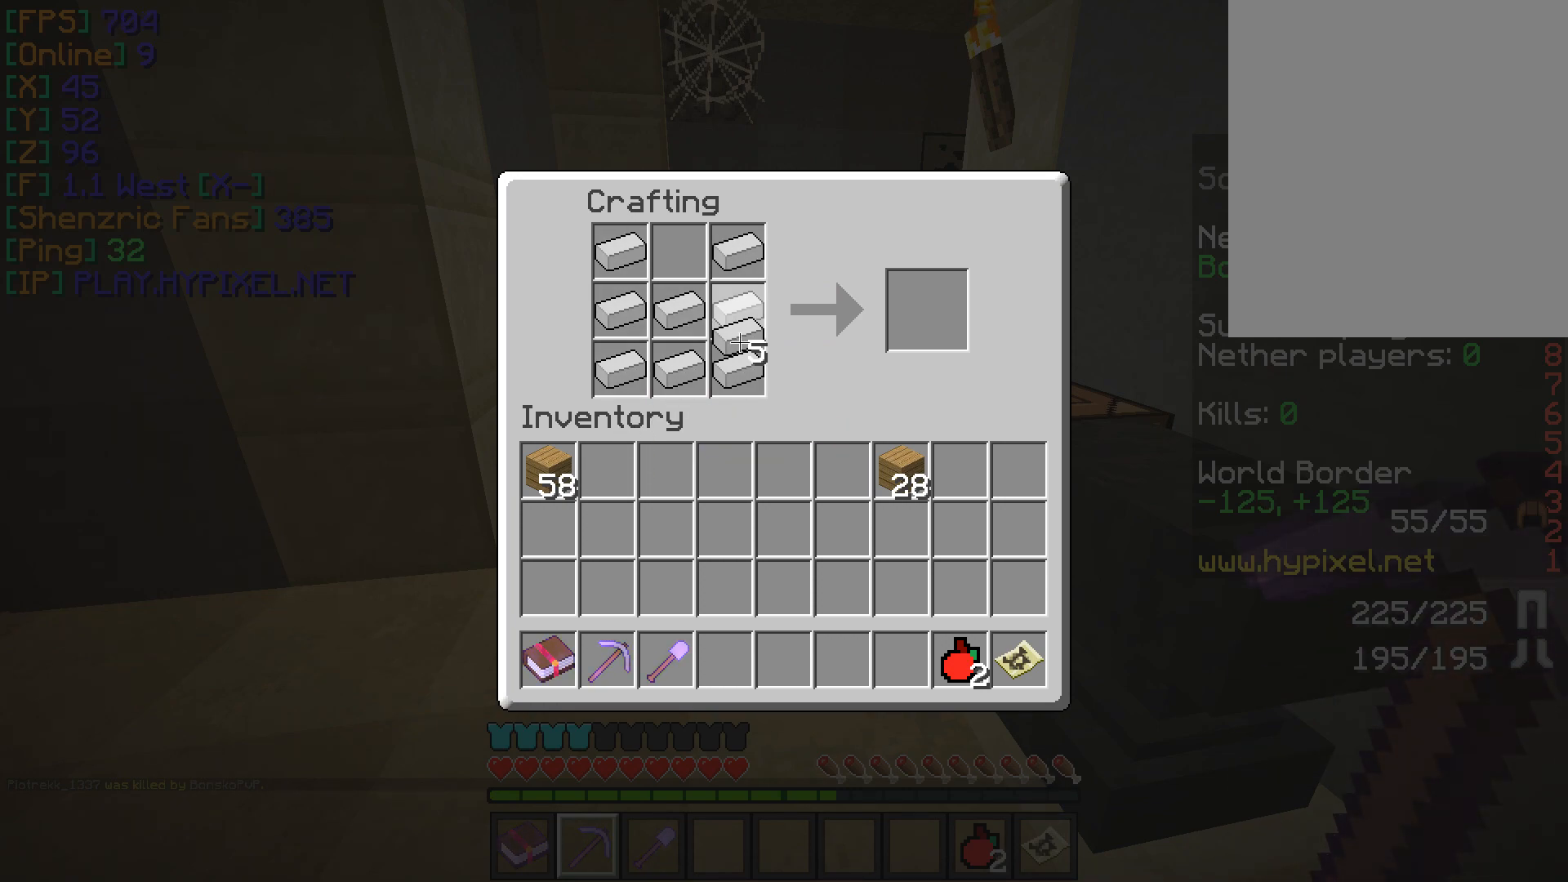
{"keys": [], "mouse": ["left"], "events": [[167, "mouse_left", "down"], [234, "mouse_left", "up"], [484, "mouse_left", "down"]]}
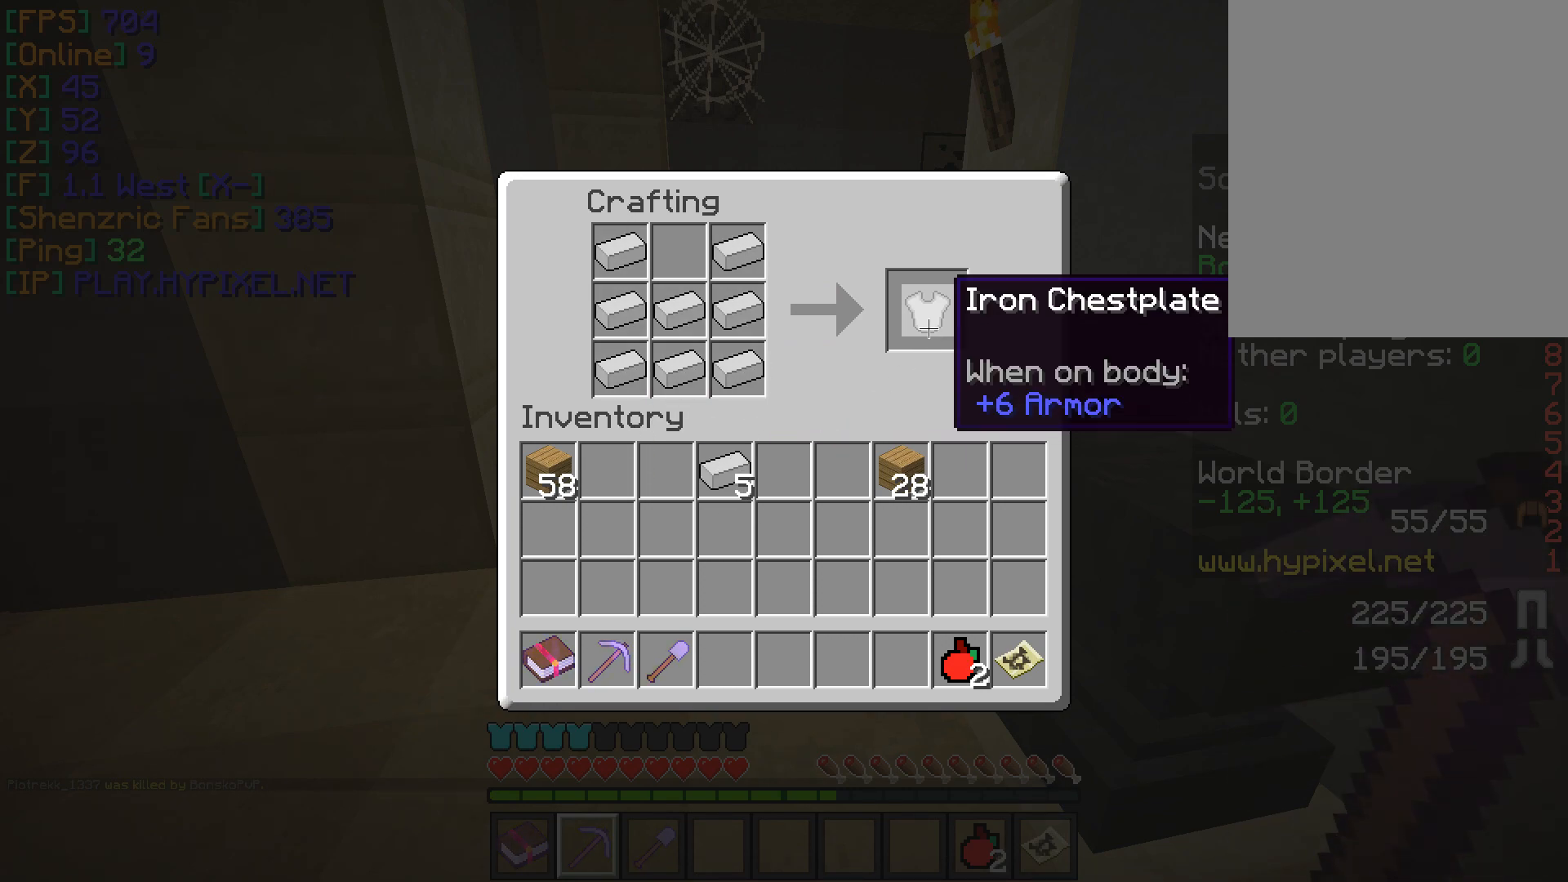
{"keys": [], "mouse": [], "events": [[66, "mouse_left", "up"]]}
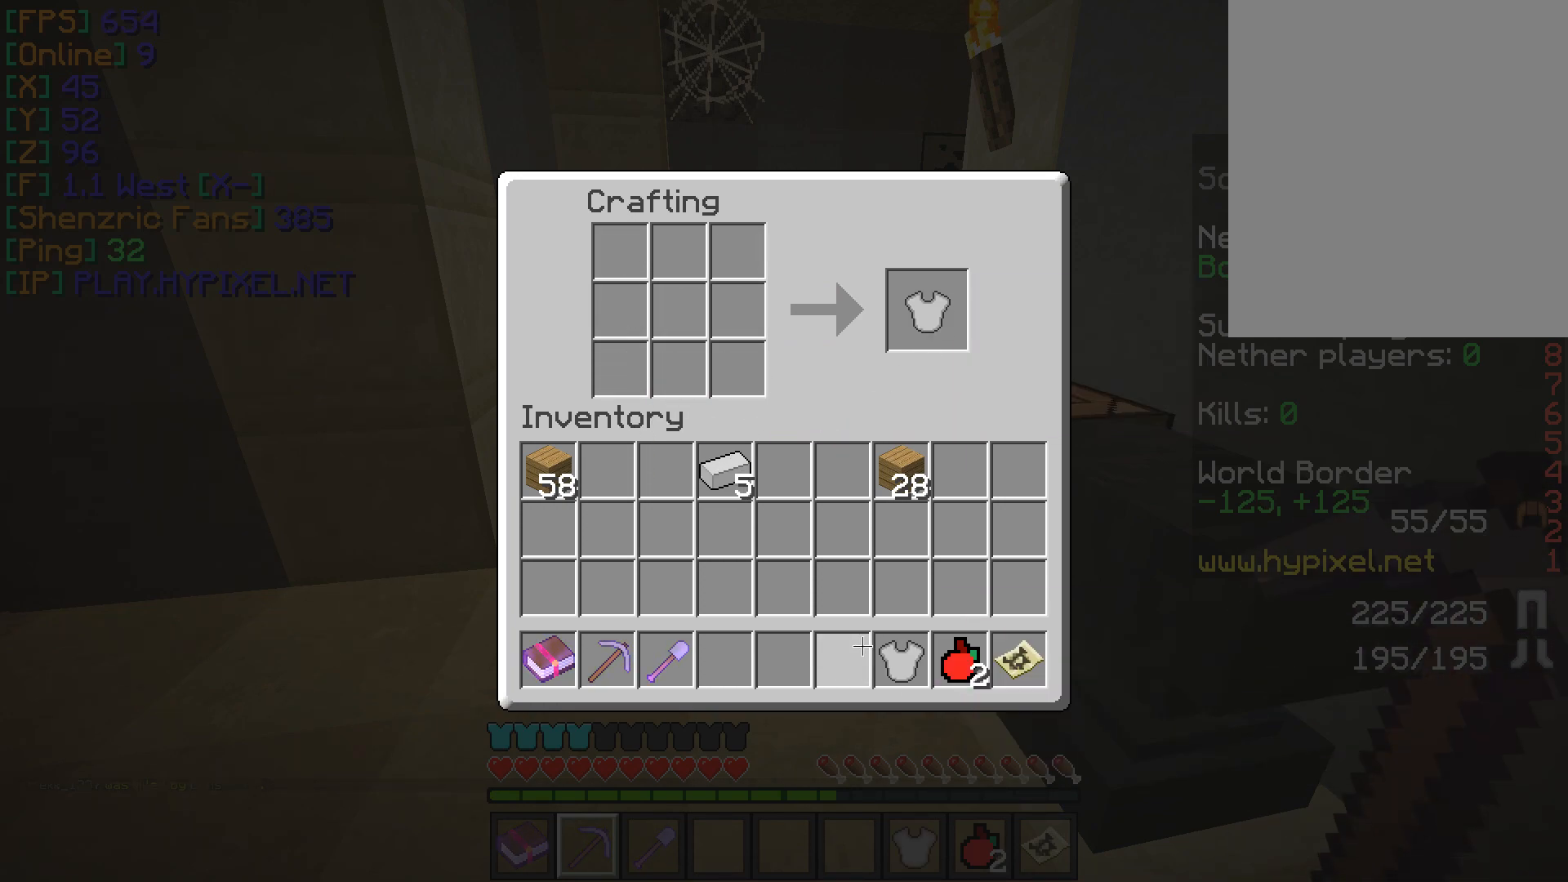
{"keys": [], "mouse": [], "events": [[267, "mouse_left", "down"], [367, "mouse_left", "up"]]}